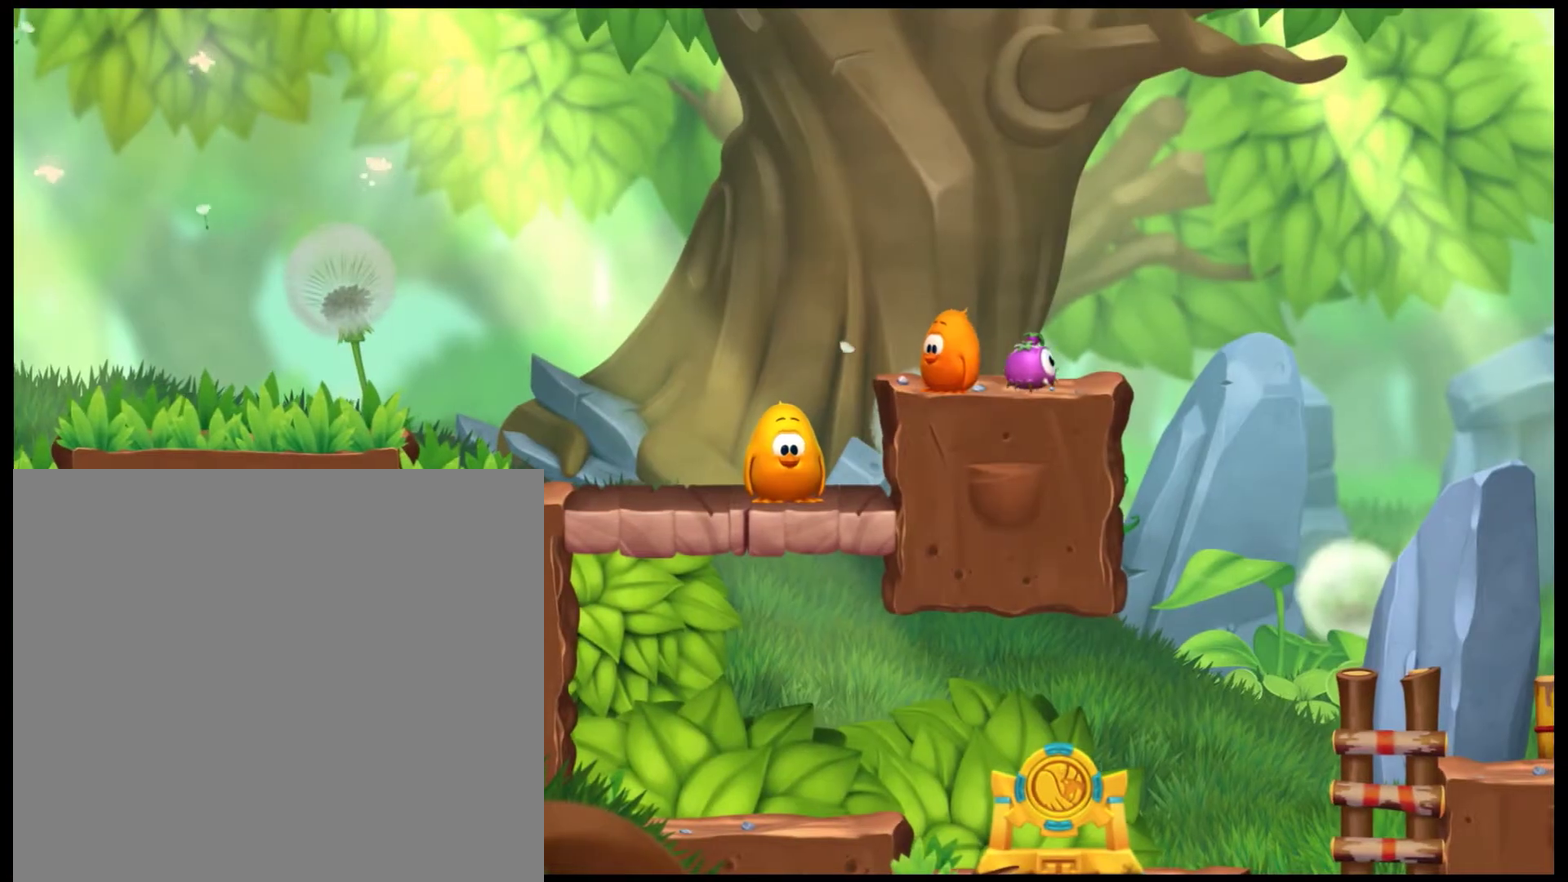
Gameplay with a controller (PlayStation layout); each line is a JSON object with the inputs held at the frame after it (dt_ms = milliseconds from this image to that frame). "events" lists button and stick changes between this image and that frame as [ms after this image, input, new state], when the widget could be followed in between. Not read: R3 right_stick.
{"dt_ms": 501, "buttons": [], "left_stick": "center", "events": []}
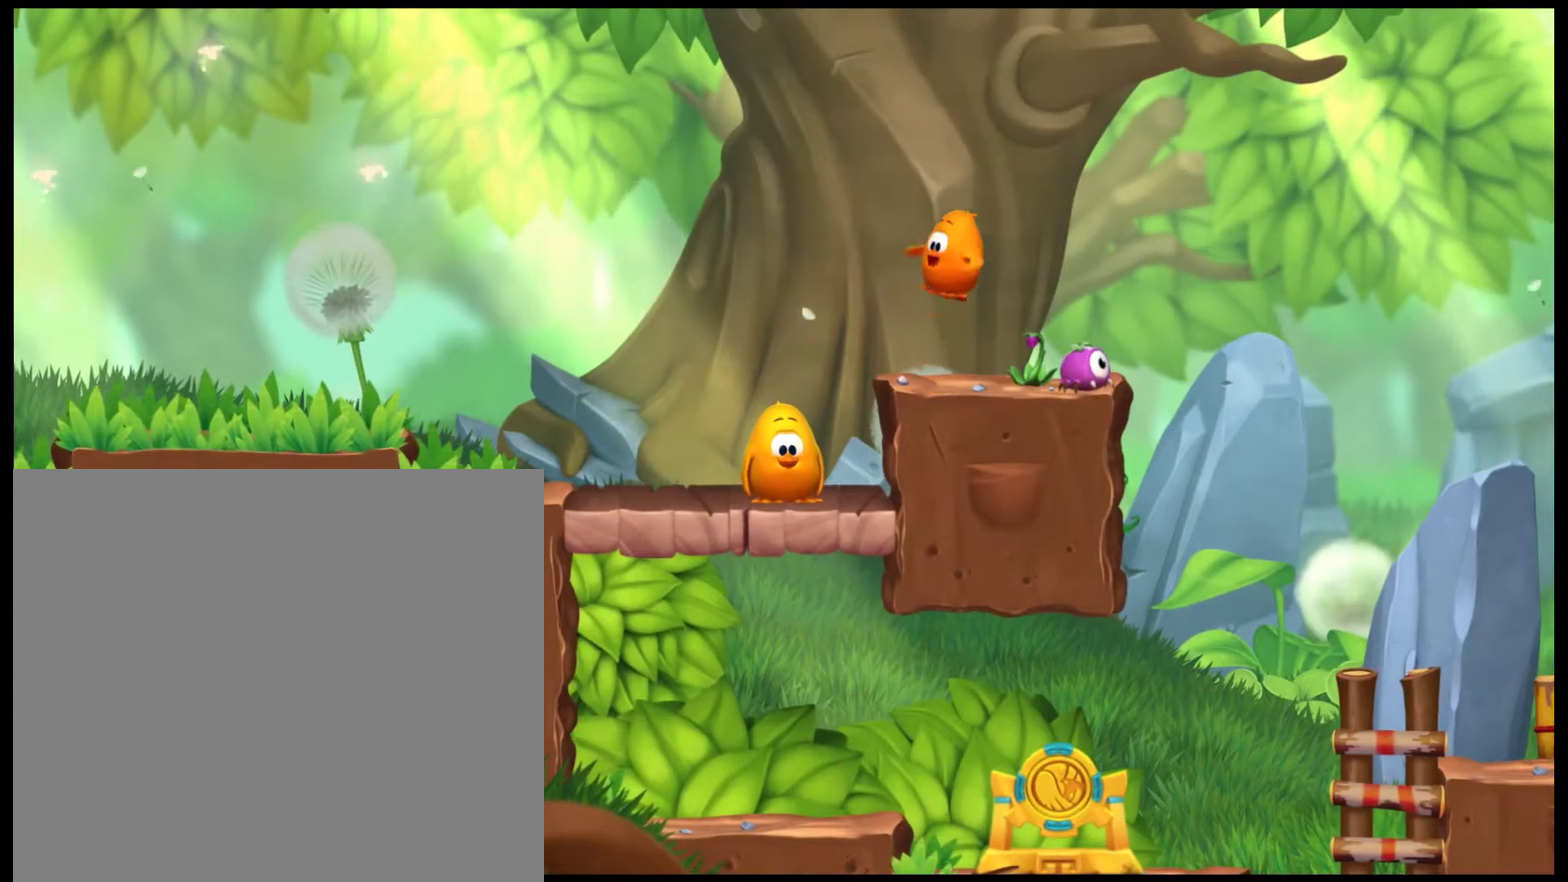
{"dt_ms": 500, "buttons": [], "left_stick": "center", "events": []}
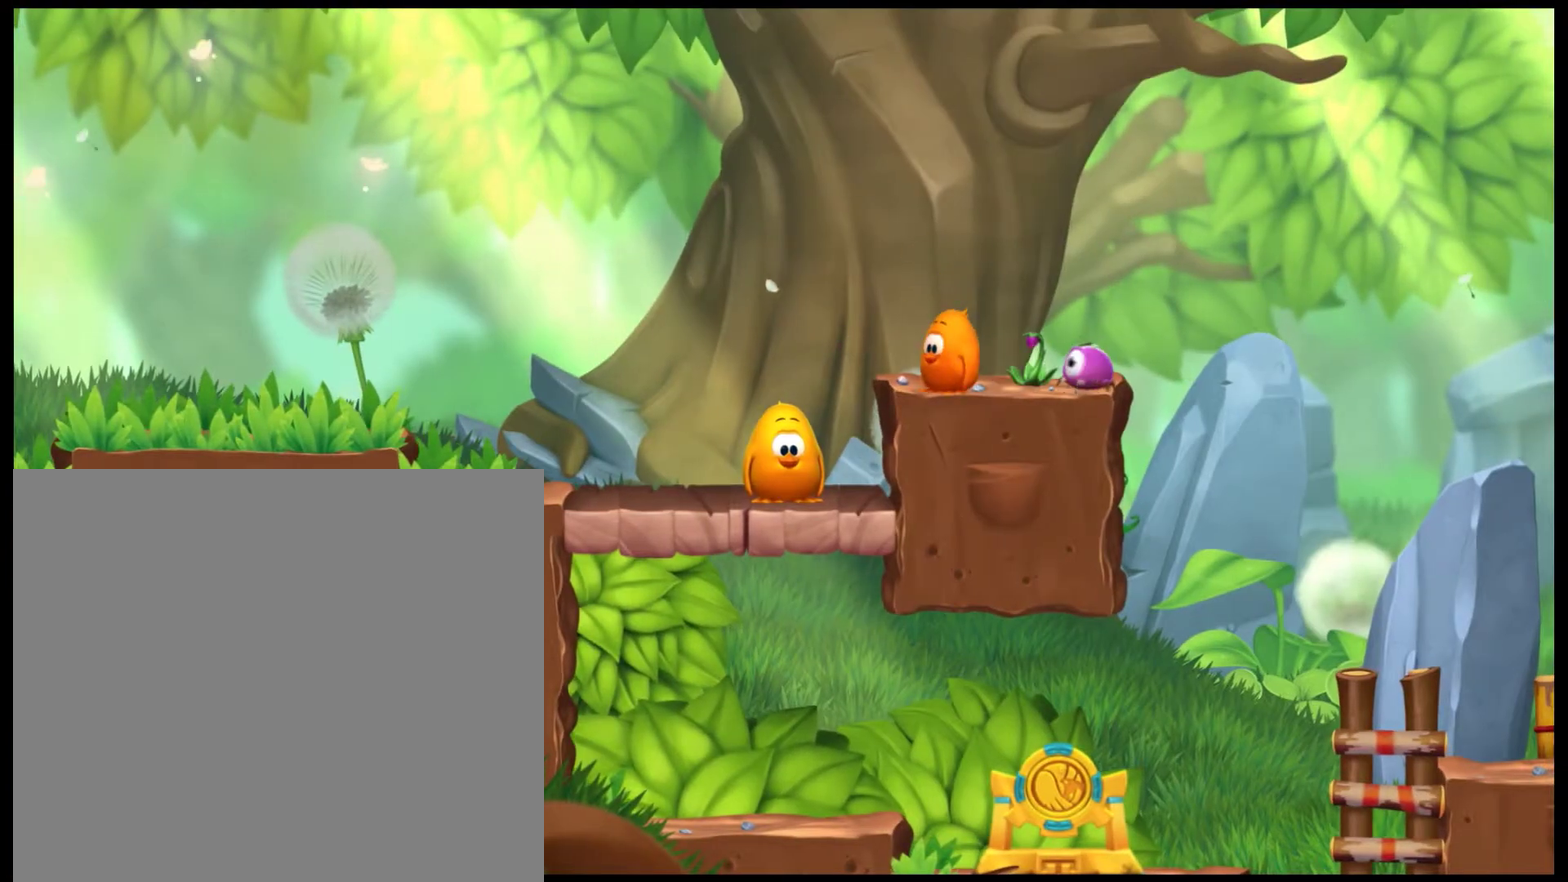
{"dt_ms": 501, "buttons": ["CIRCLE"], "left_stick": "center", "events": [[434, "CIRCLE", "down"]]}
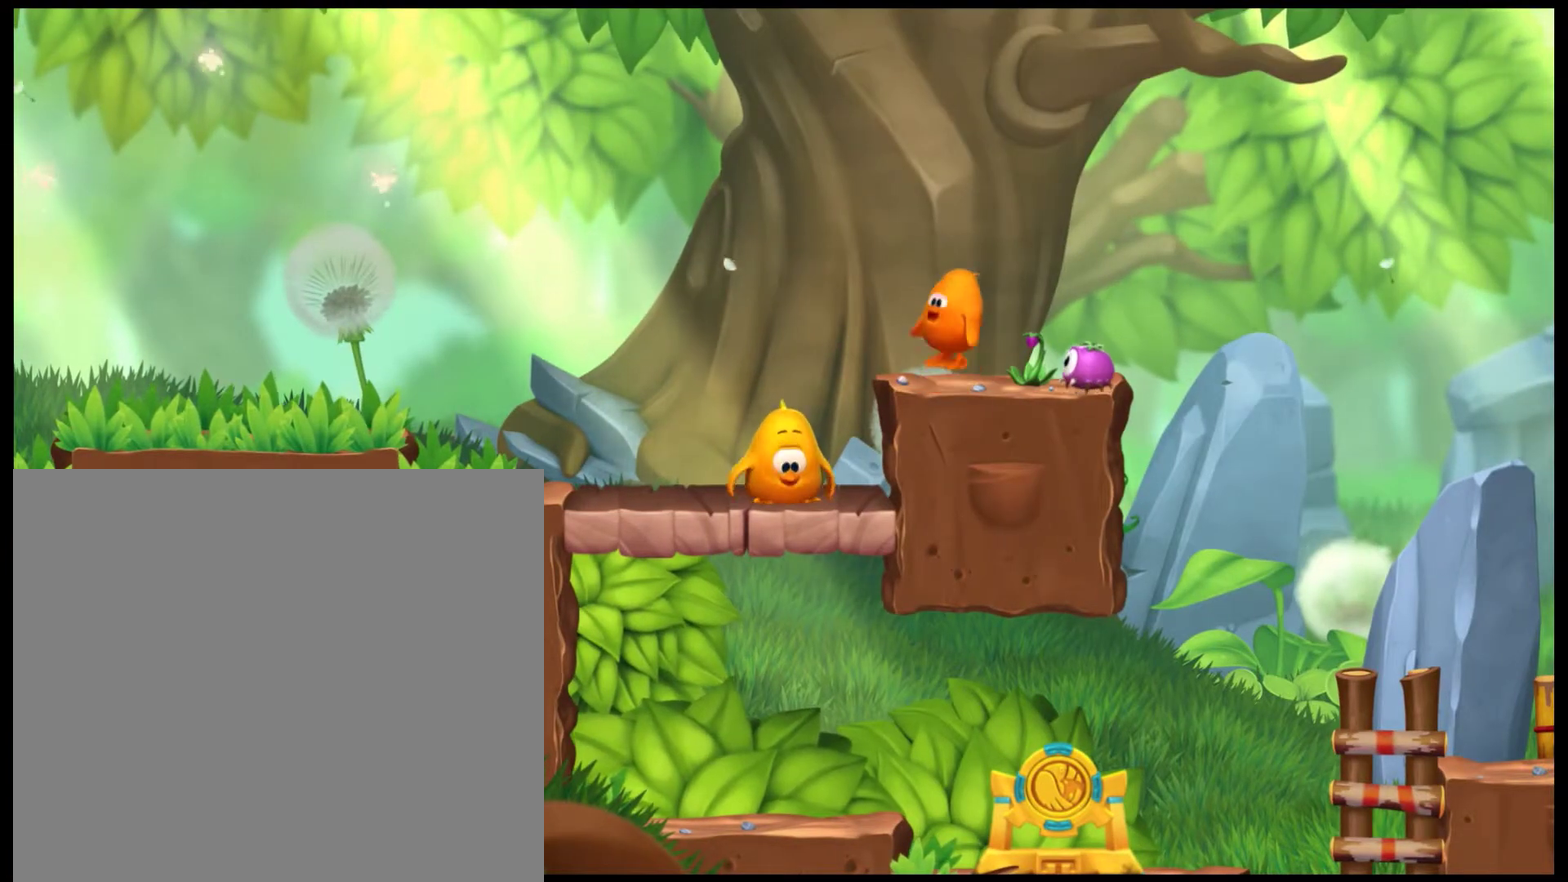
{"dt_ms": 500, "buttons": [], "left_stick": "center", "events": [[33, "CIRCLE", "up"]]}
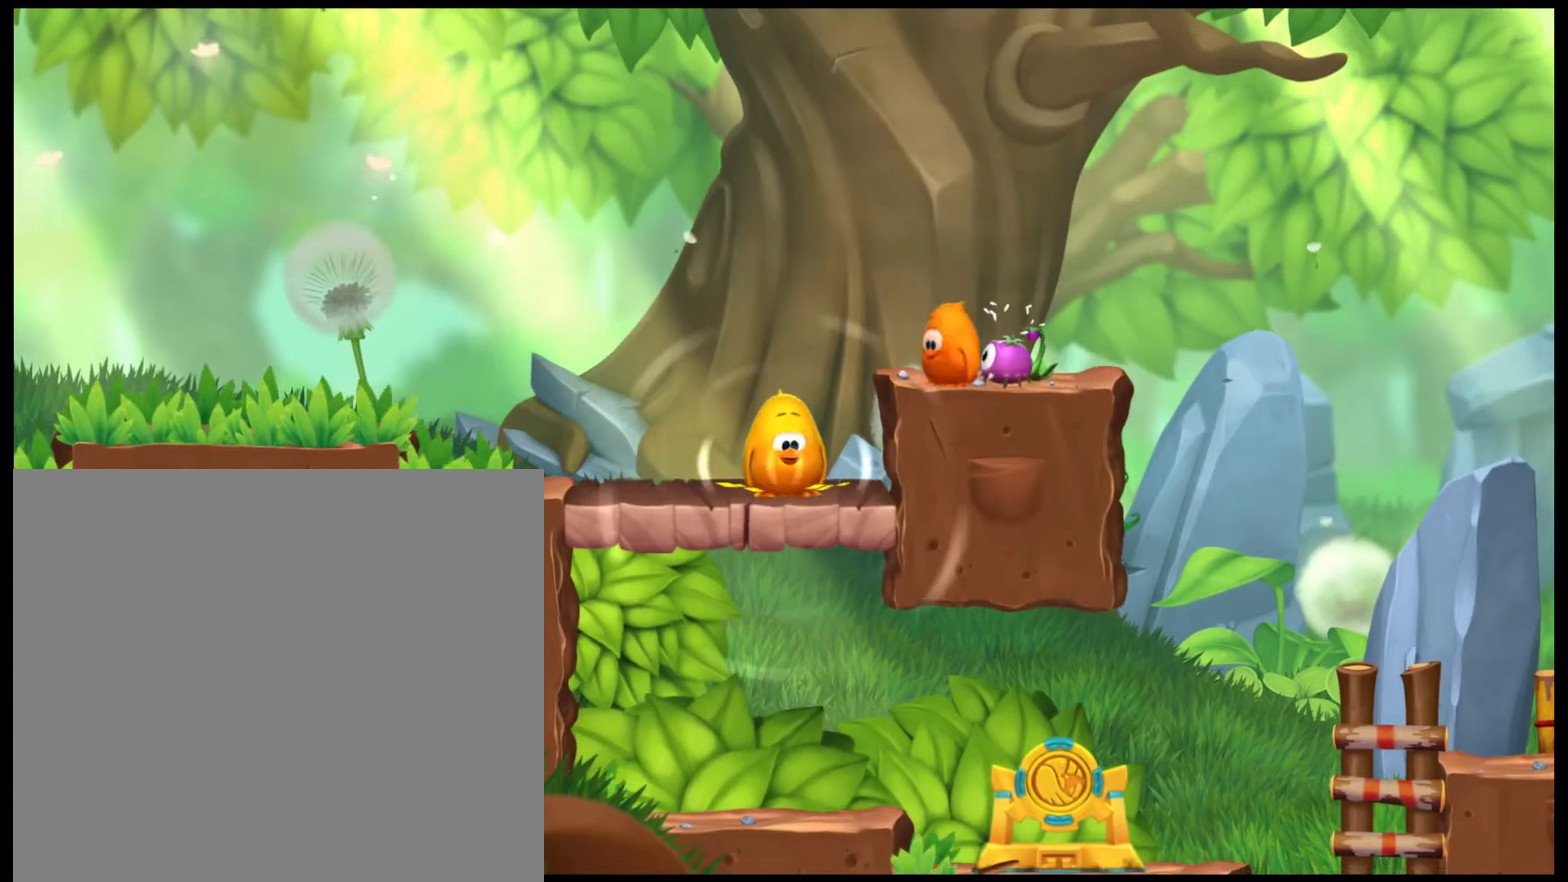
{"dt_ms": 301, "buttons": [], "left_stick": "center", "events": []}
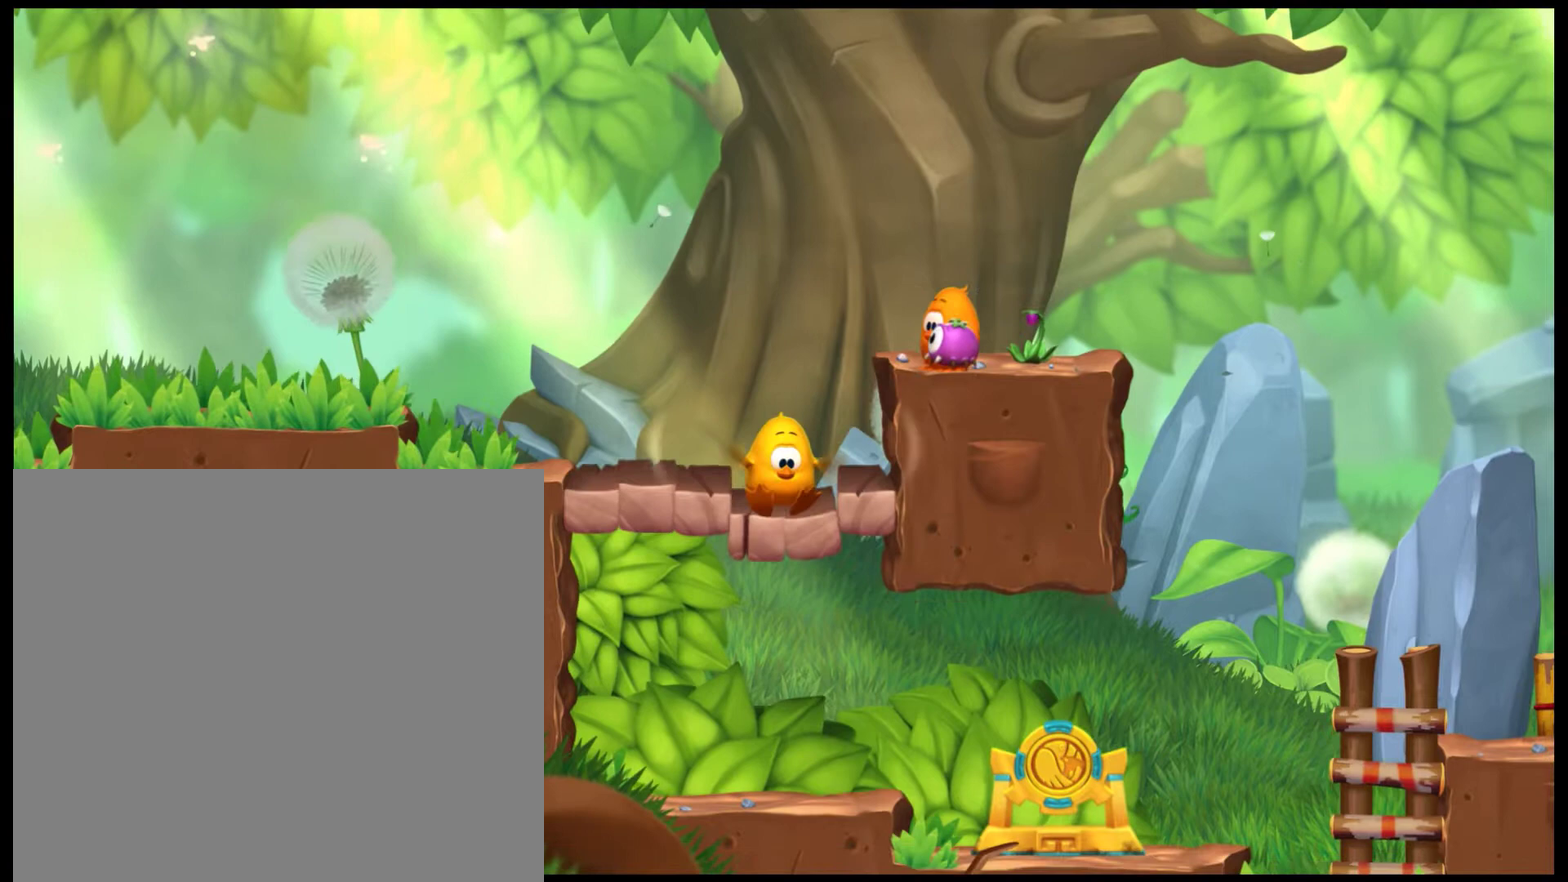
{"dt_ms": 600, "buttons": [], "left_stick": "center", "events": []}
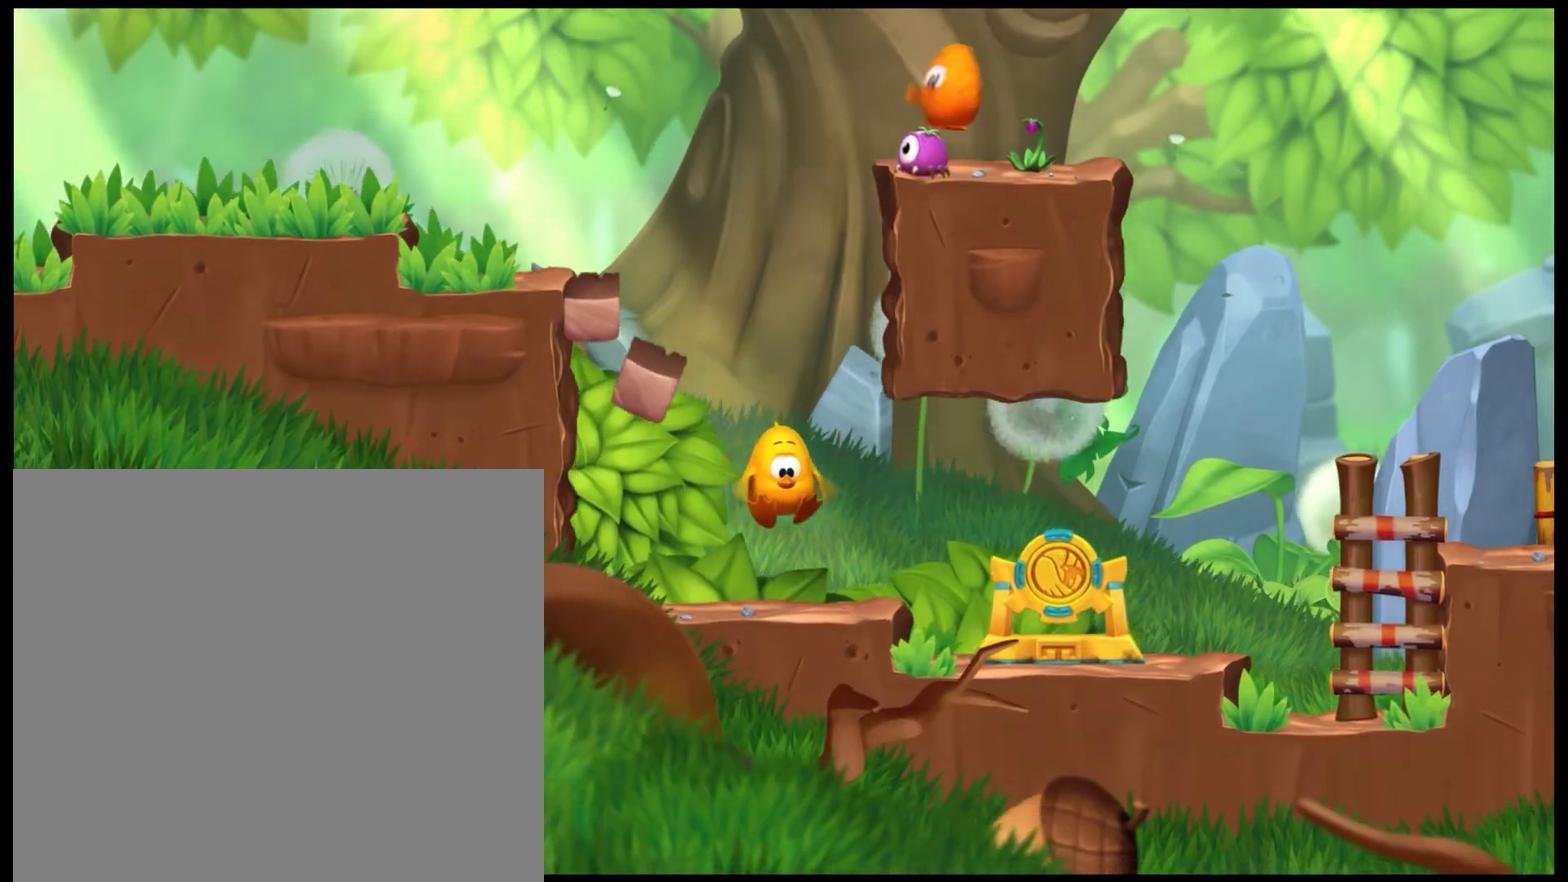
{"dt_ms": 601, "buttons": [], "left_stick": "center", "events": []}
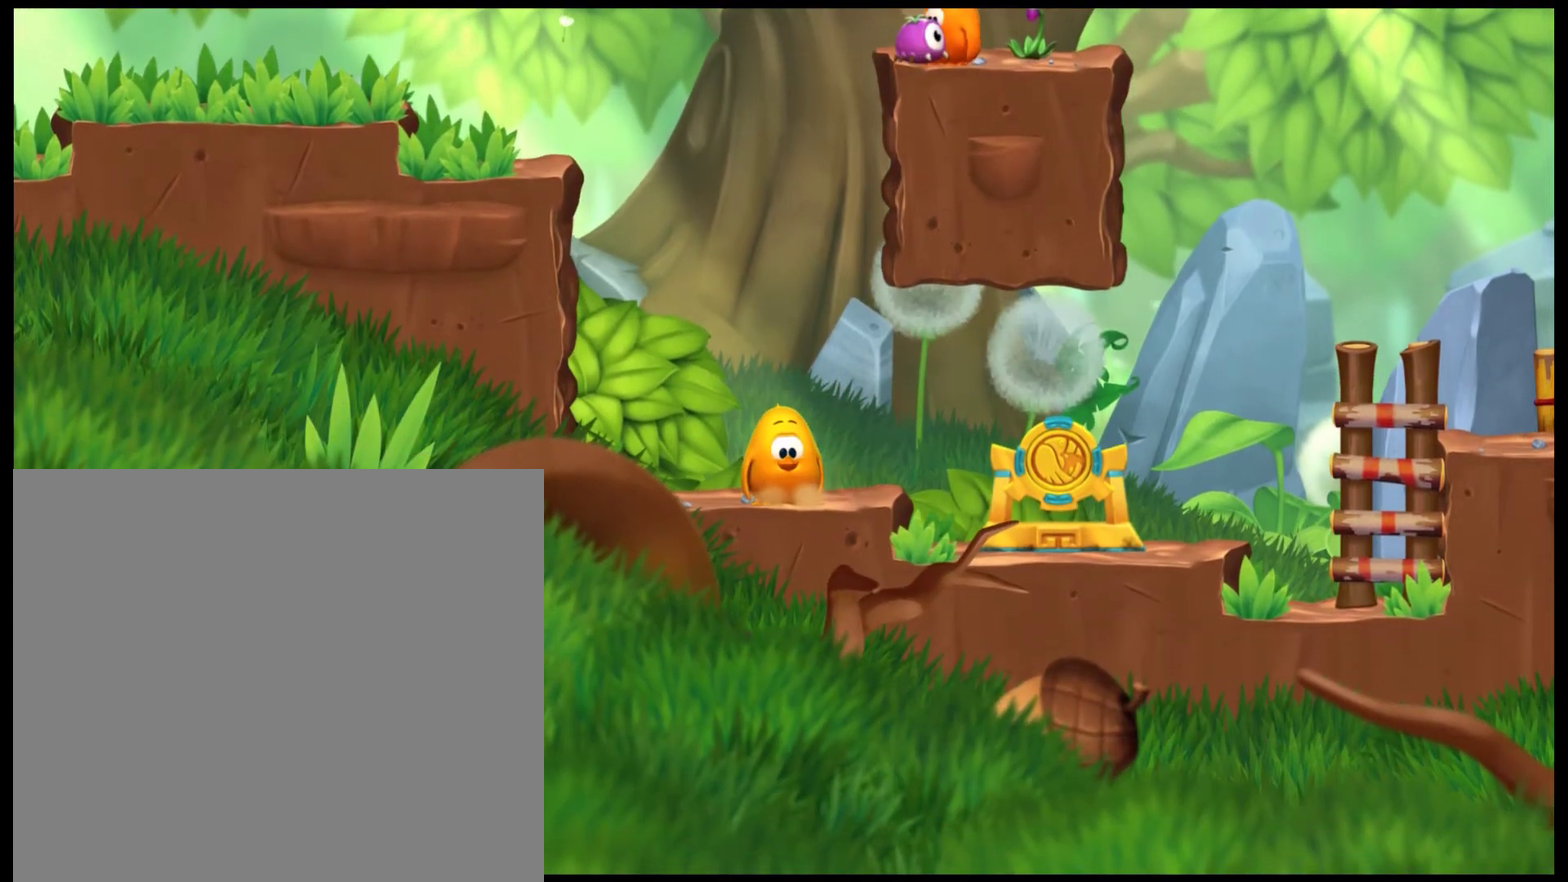
{"dt_ms": 400, "buttons": [], "left_stick": "right", "events": [[400, "left_stick", "right"]]}
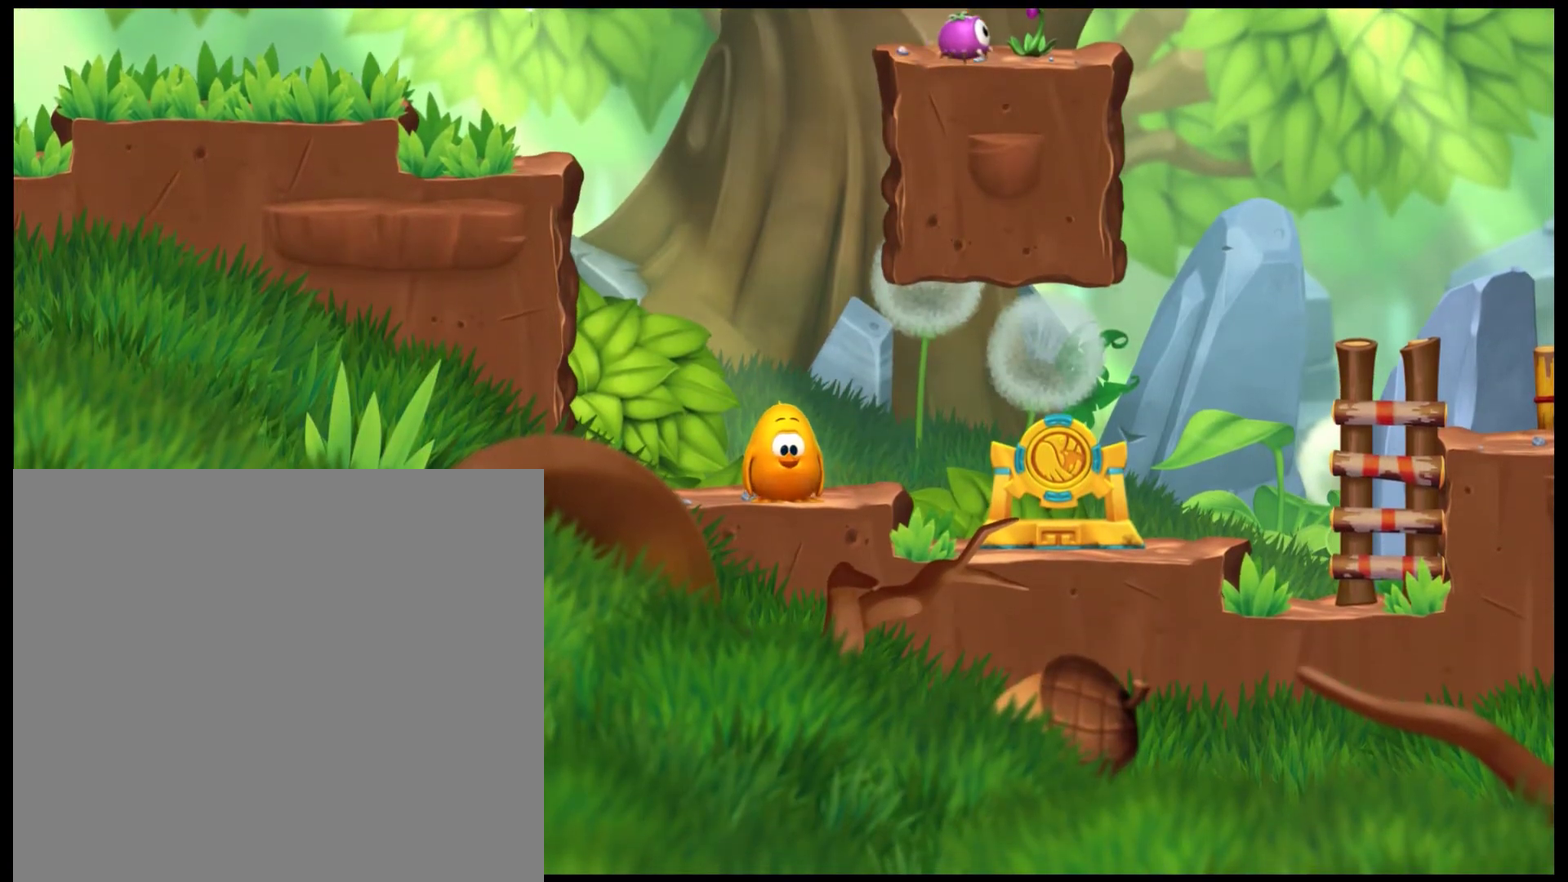
{"dt_ms": 701, "buttons": [], "left_stick": "right", "events": []}
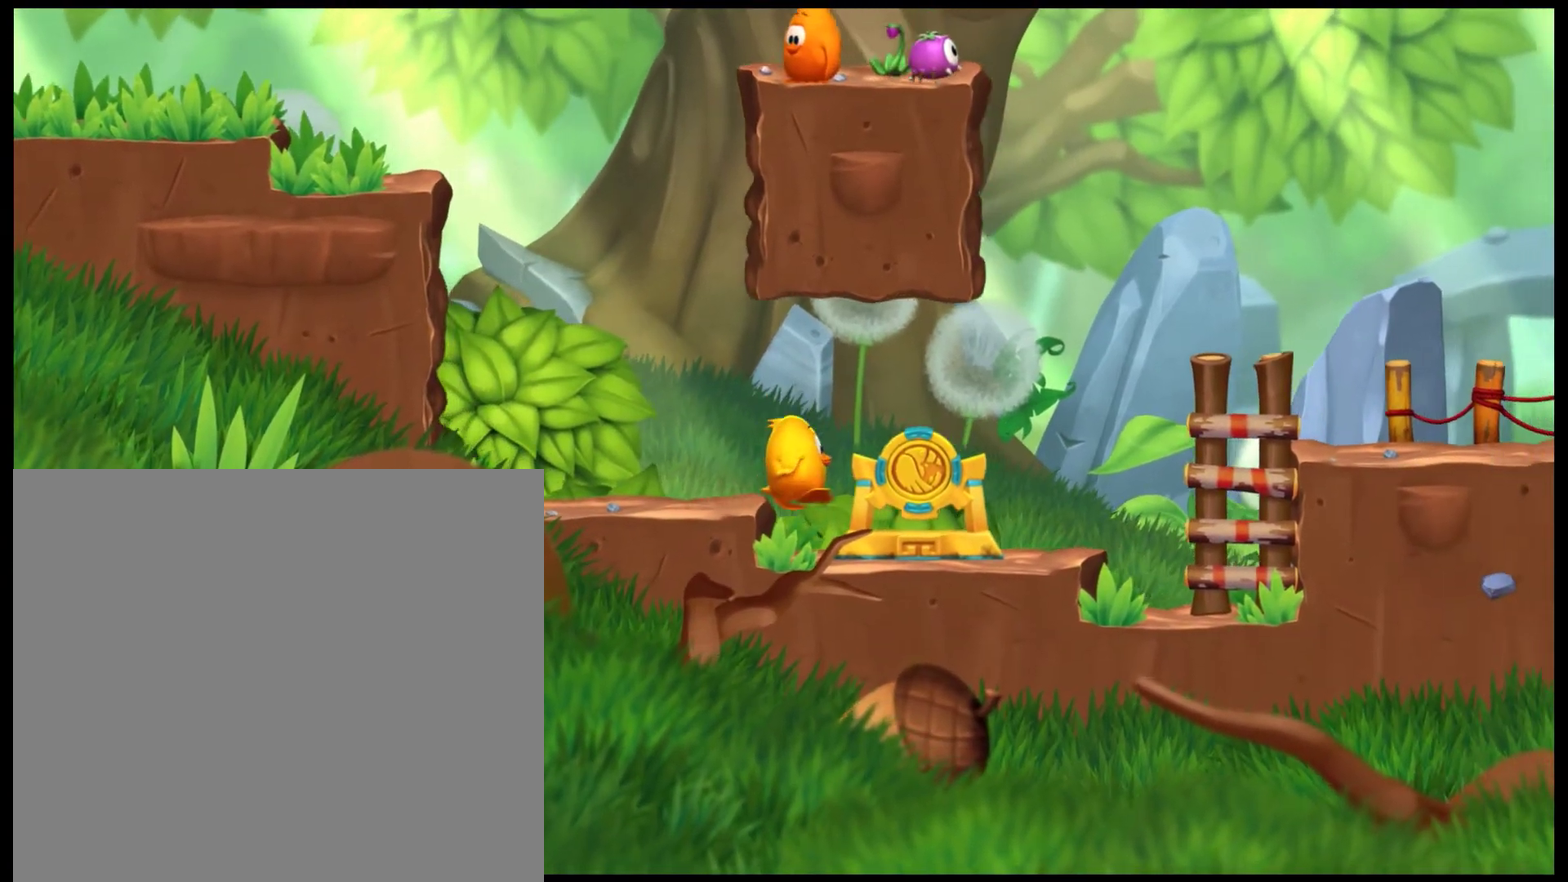
{"dt_ms": 601, "buttons": [], "left_stick": "center", "events": [[601, "left_stick", "center"]]}
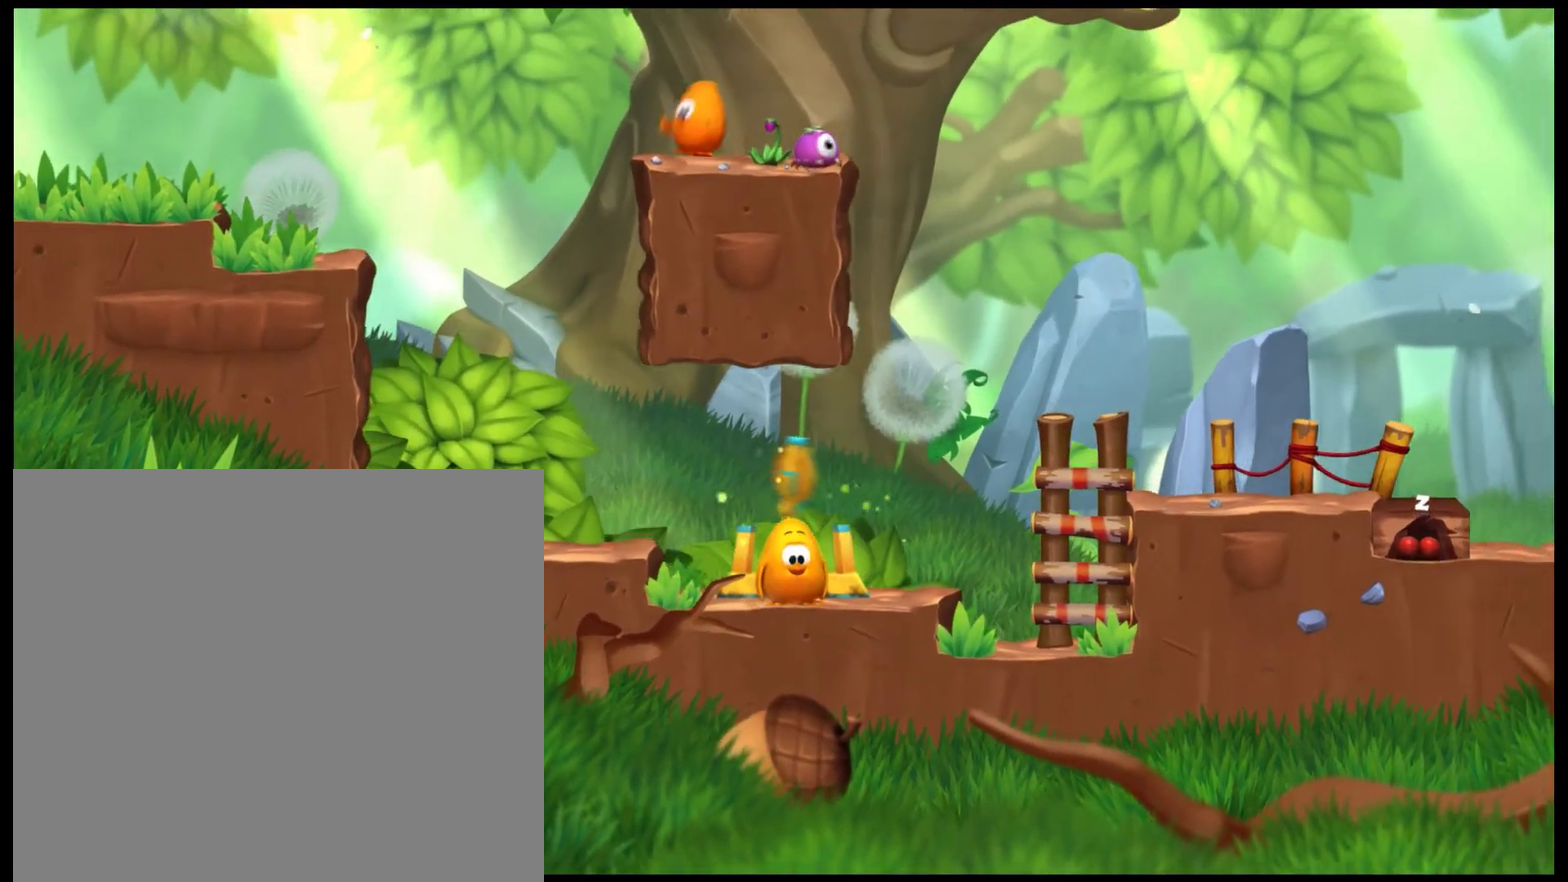
{"dt_ms": 300, "buttons": [], "left_stick": "center", "events": []}
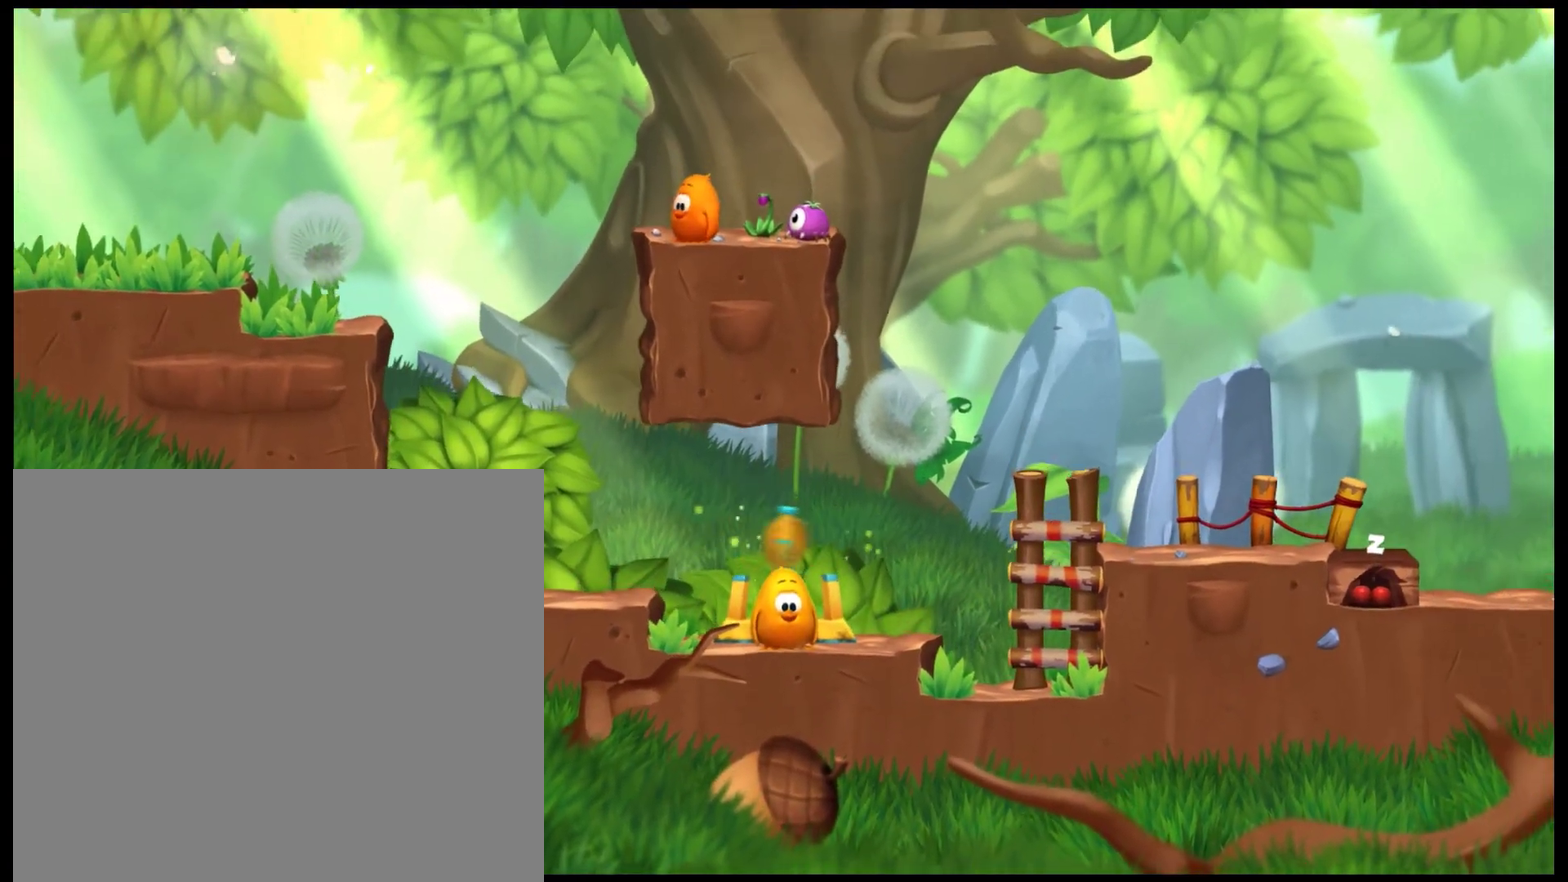
{"dt_ms": 300, "buttons": [], "left_stick": "center", "events": []}
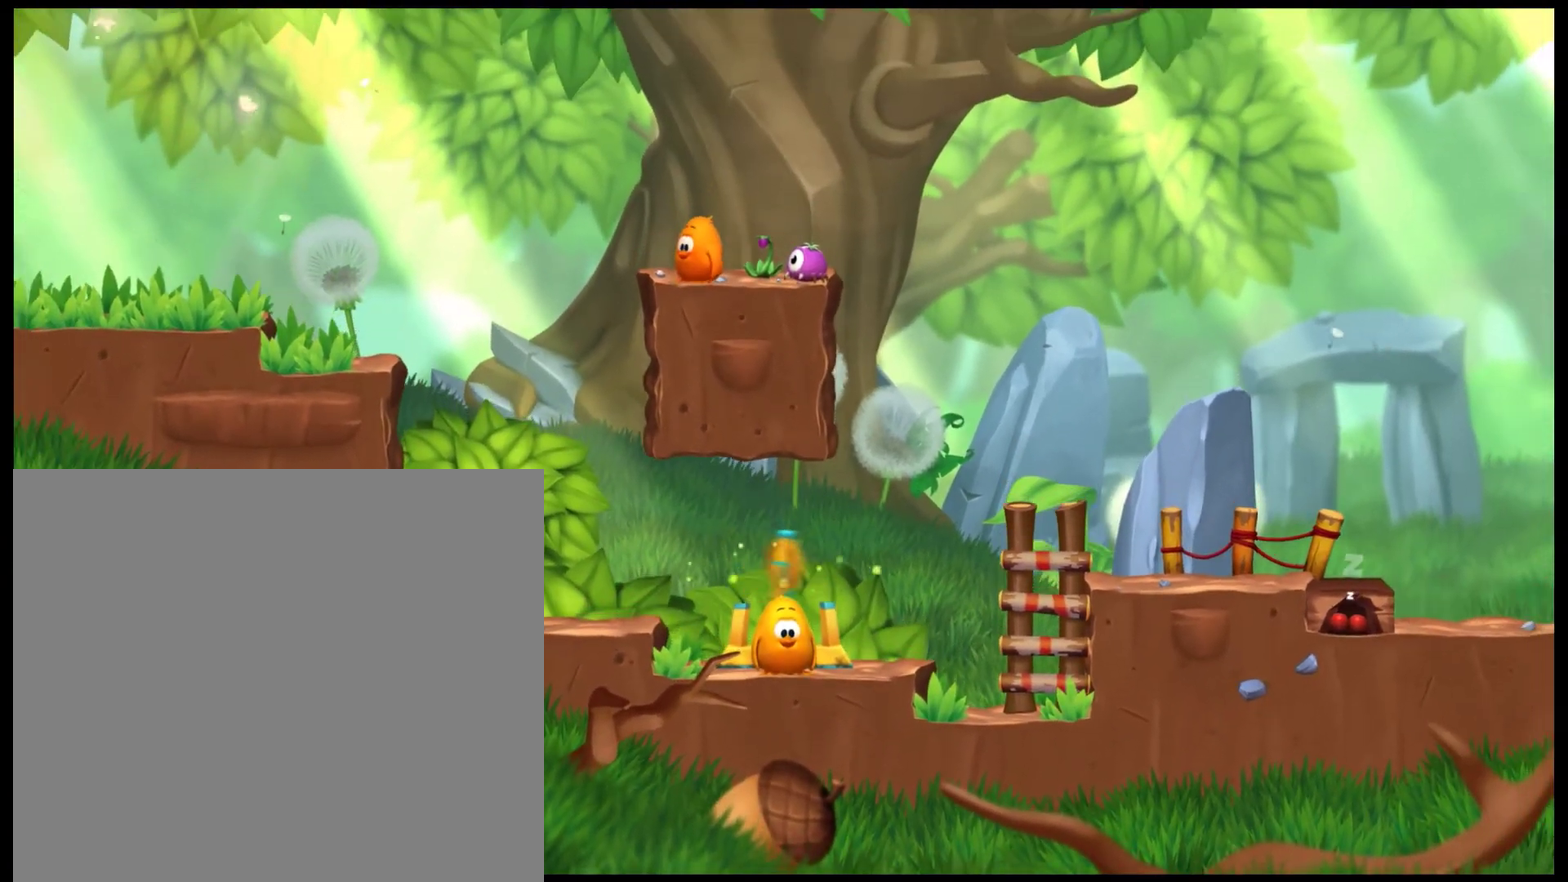
{"dt_ms": 701, "buttons": [], "left_stick": "center", "events": []}
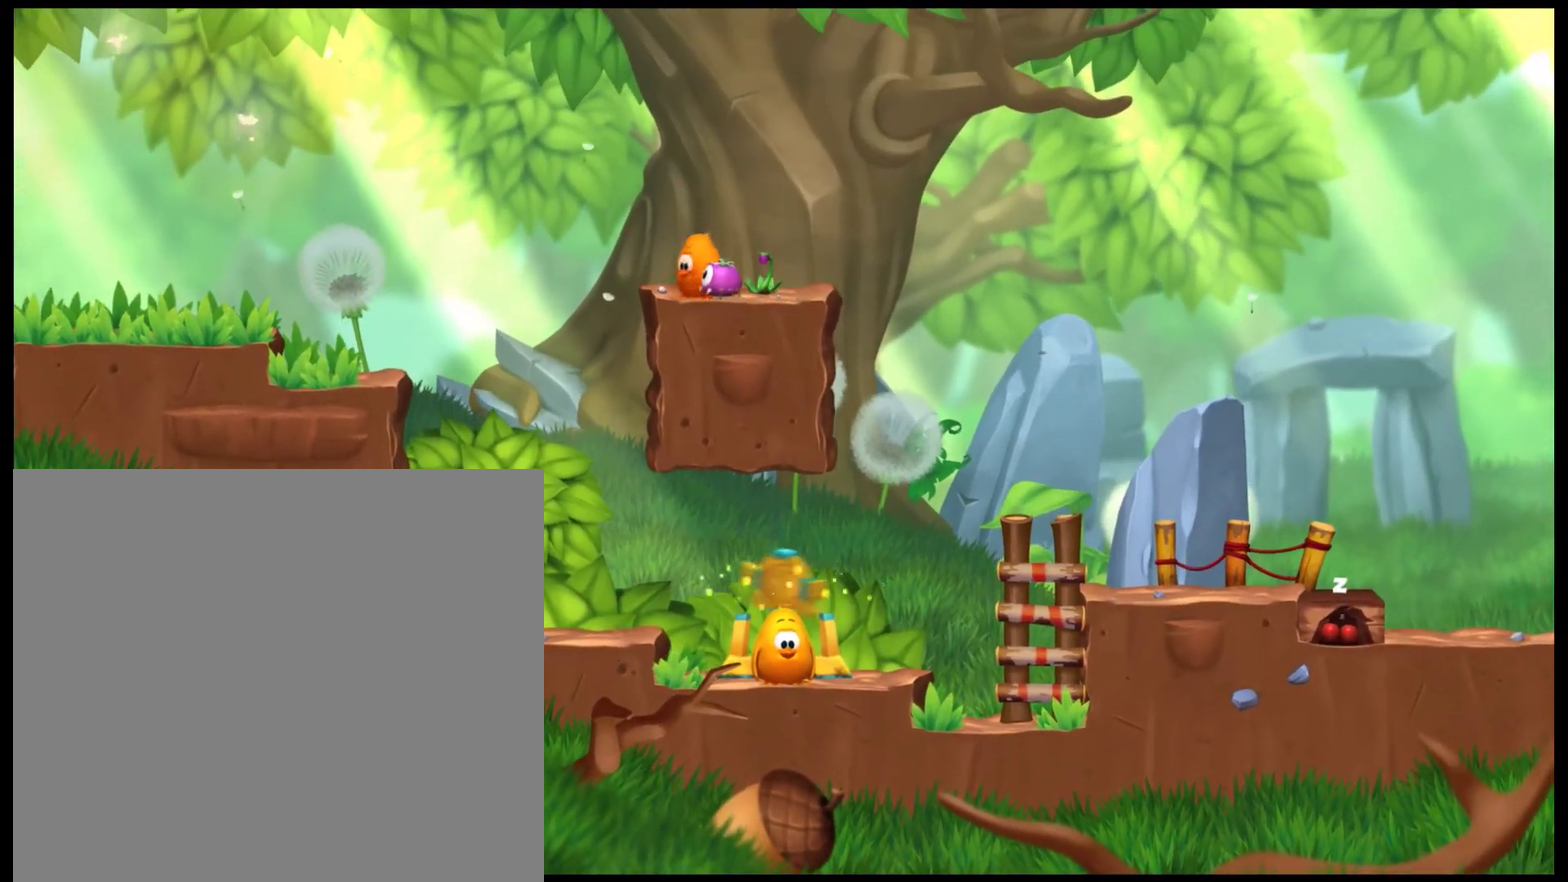
{"dt_ms": 500, "buttons": [], "left_stick": "center", "events": []}
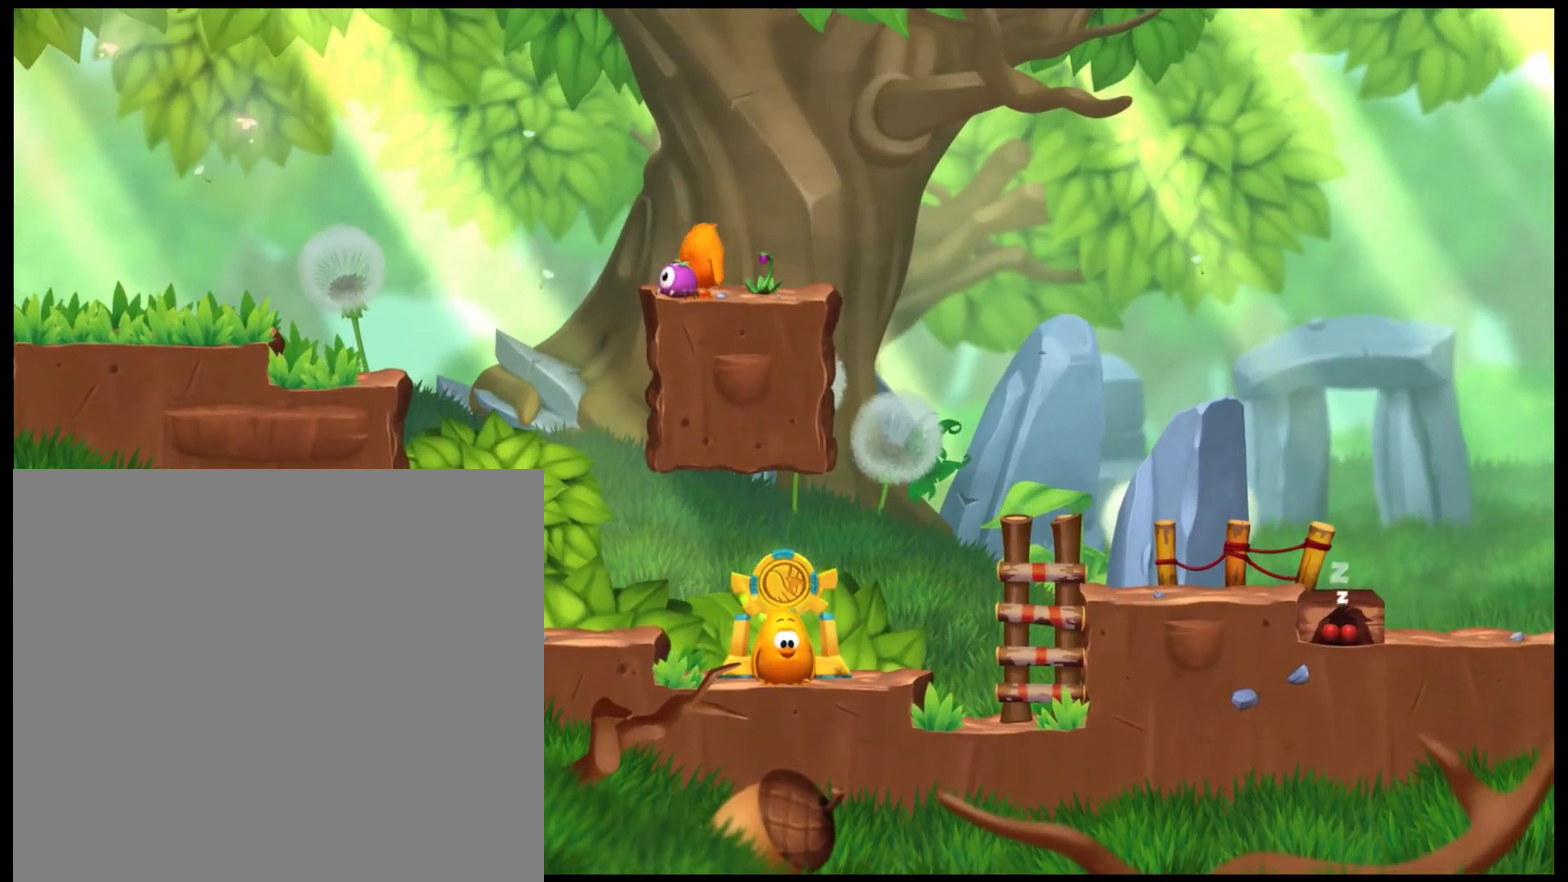
{"dt_ms": 501, "buttons": [], "left_stick": "center", "events": []}
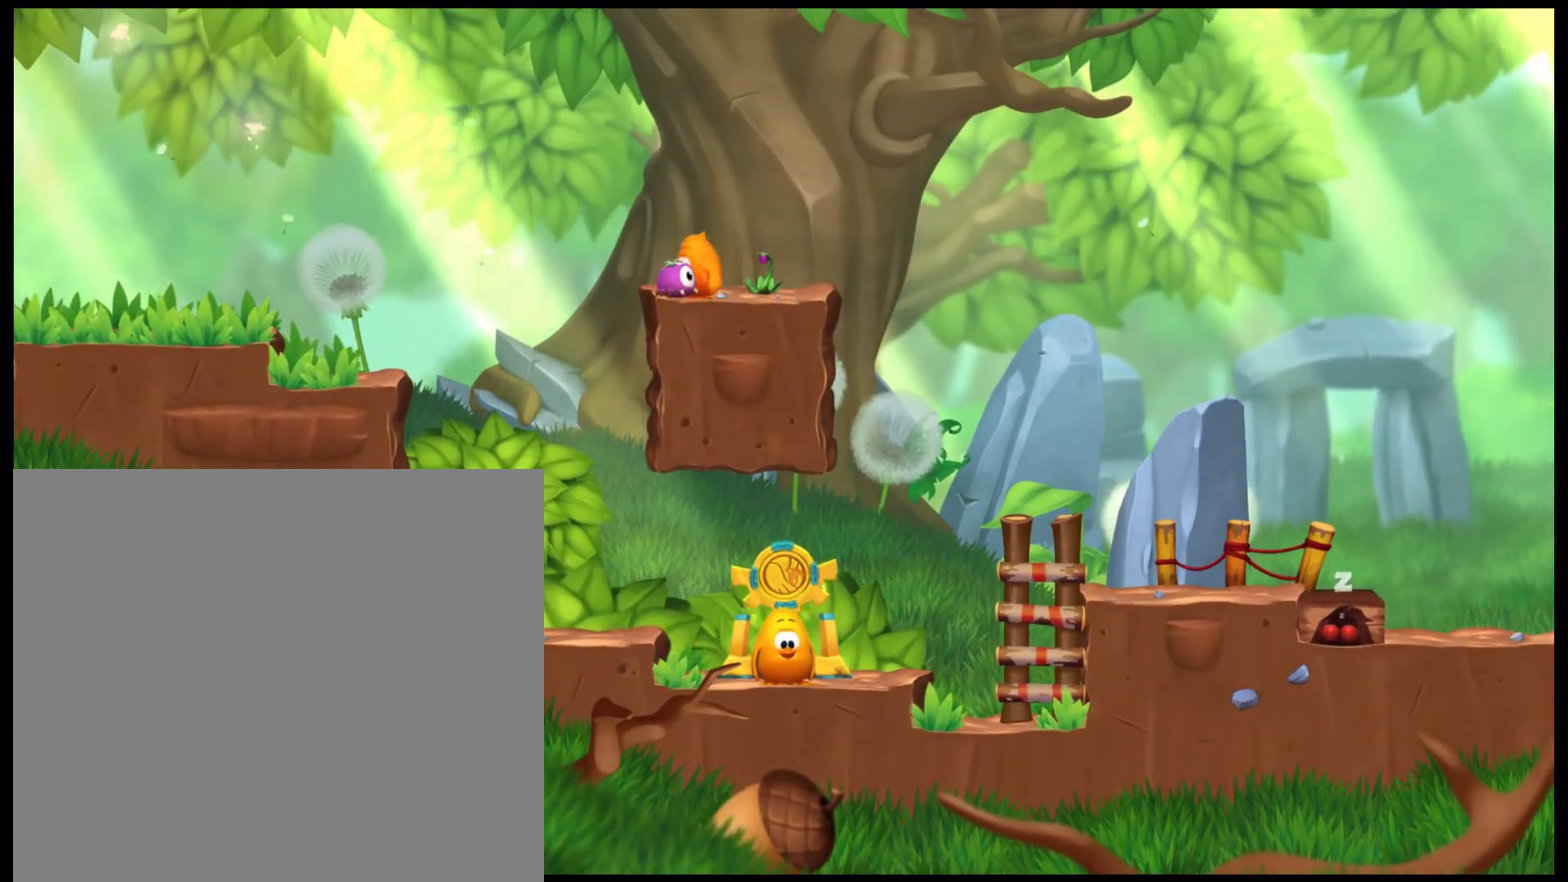
{"dt_ms": 400, "buttons": [], "left_stick": "right", "events": [[67, "left_stick", "right"]]}
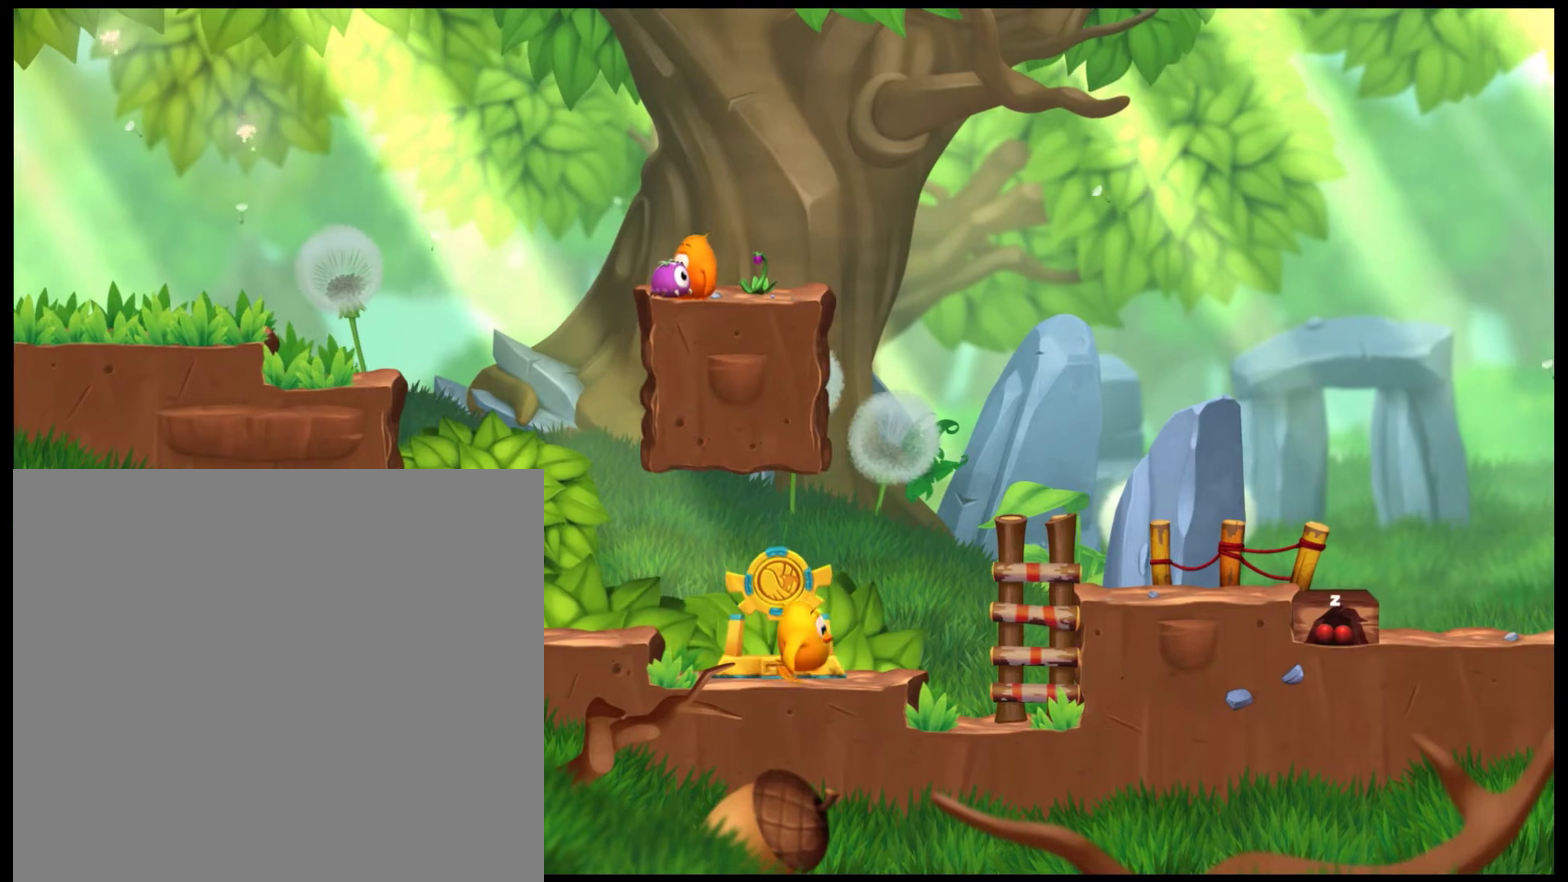
{"dt_ms": 601, "buttons": [], "left_stick": "right", "events": []}
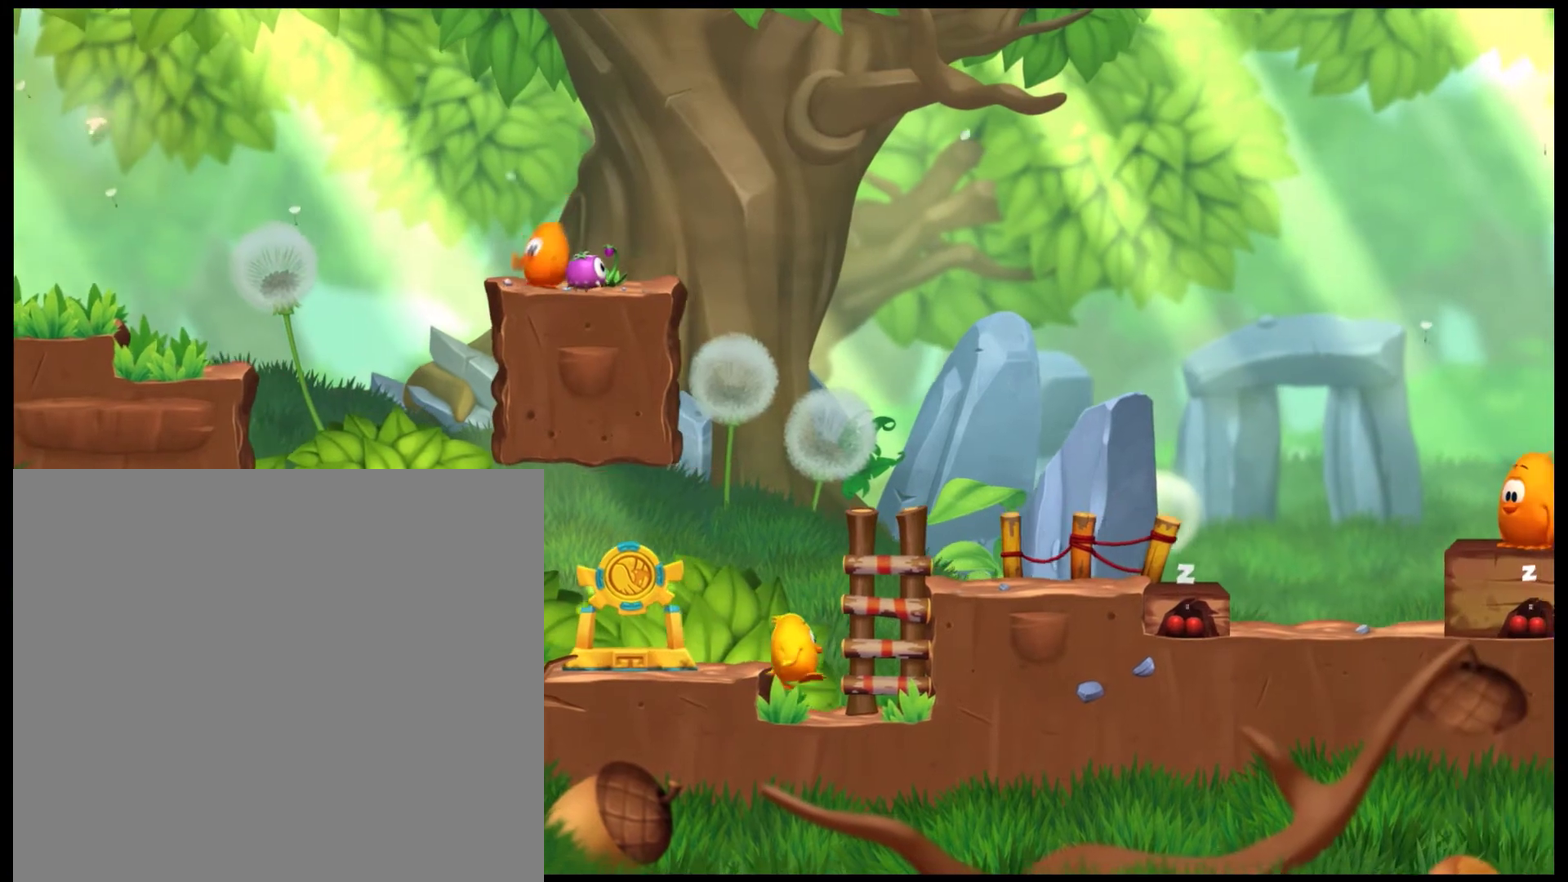
{"dt_ms": 567, "buttons": [], "left_stick": "right", "events": []}
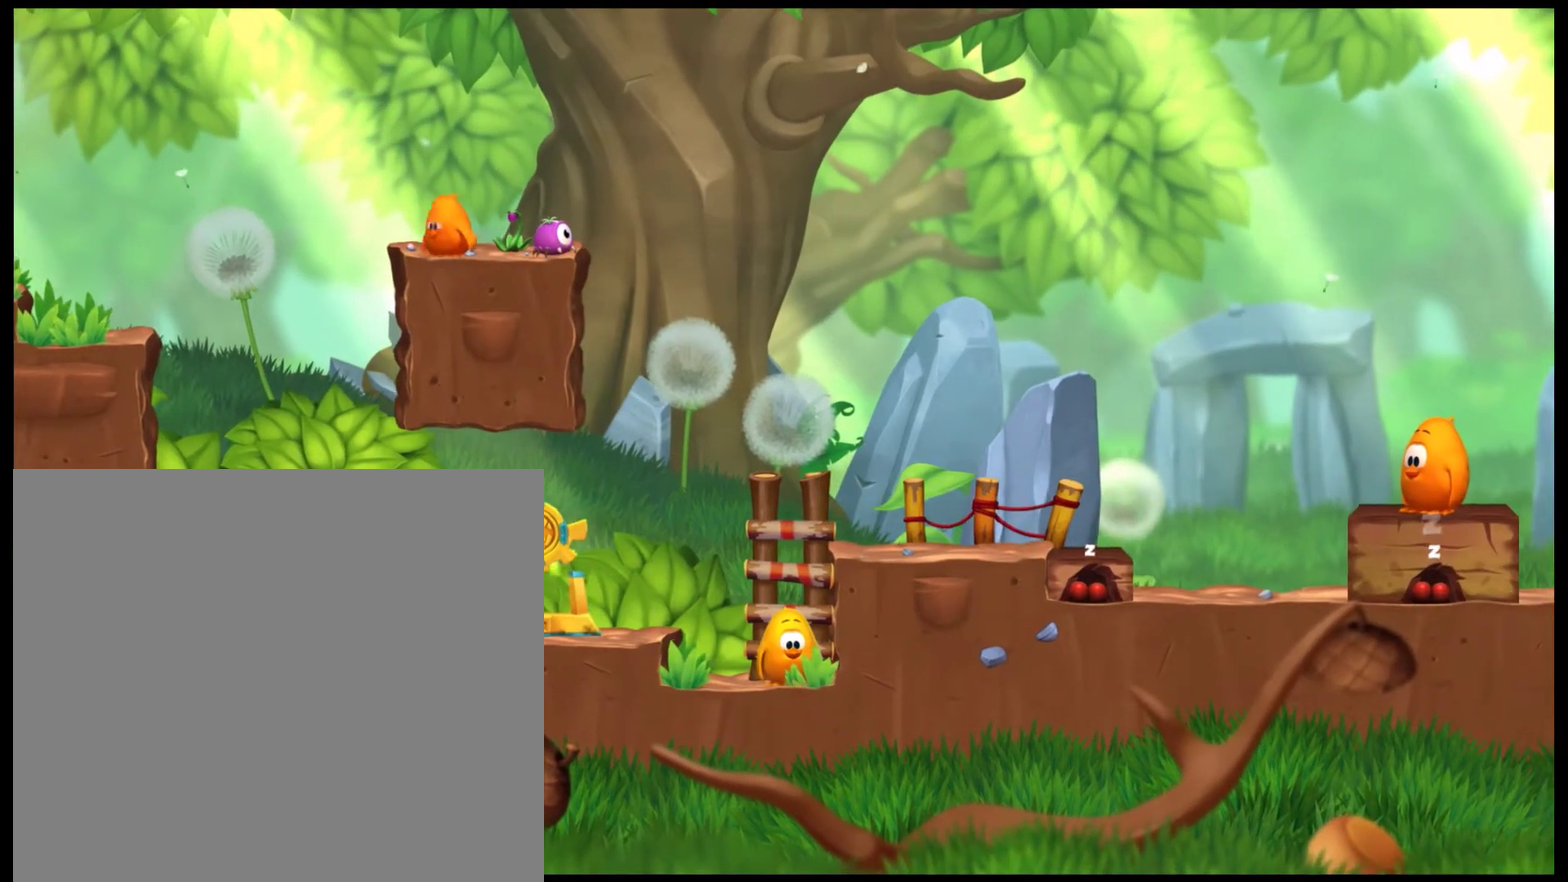
{"dt_ms": 601, "buttons": [], "left_stick": "center", "events": [[234, "left_stick", "center"]]}
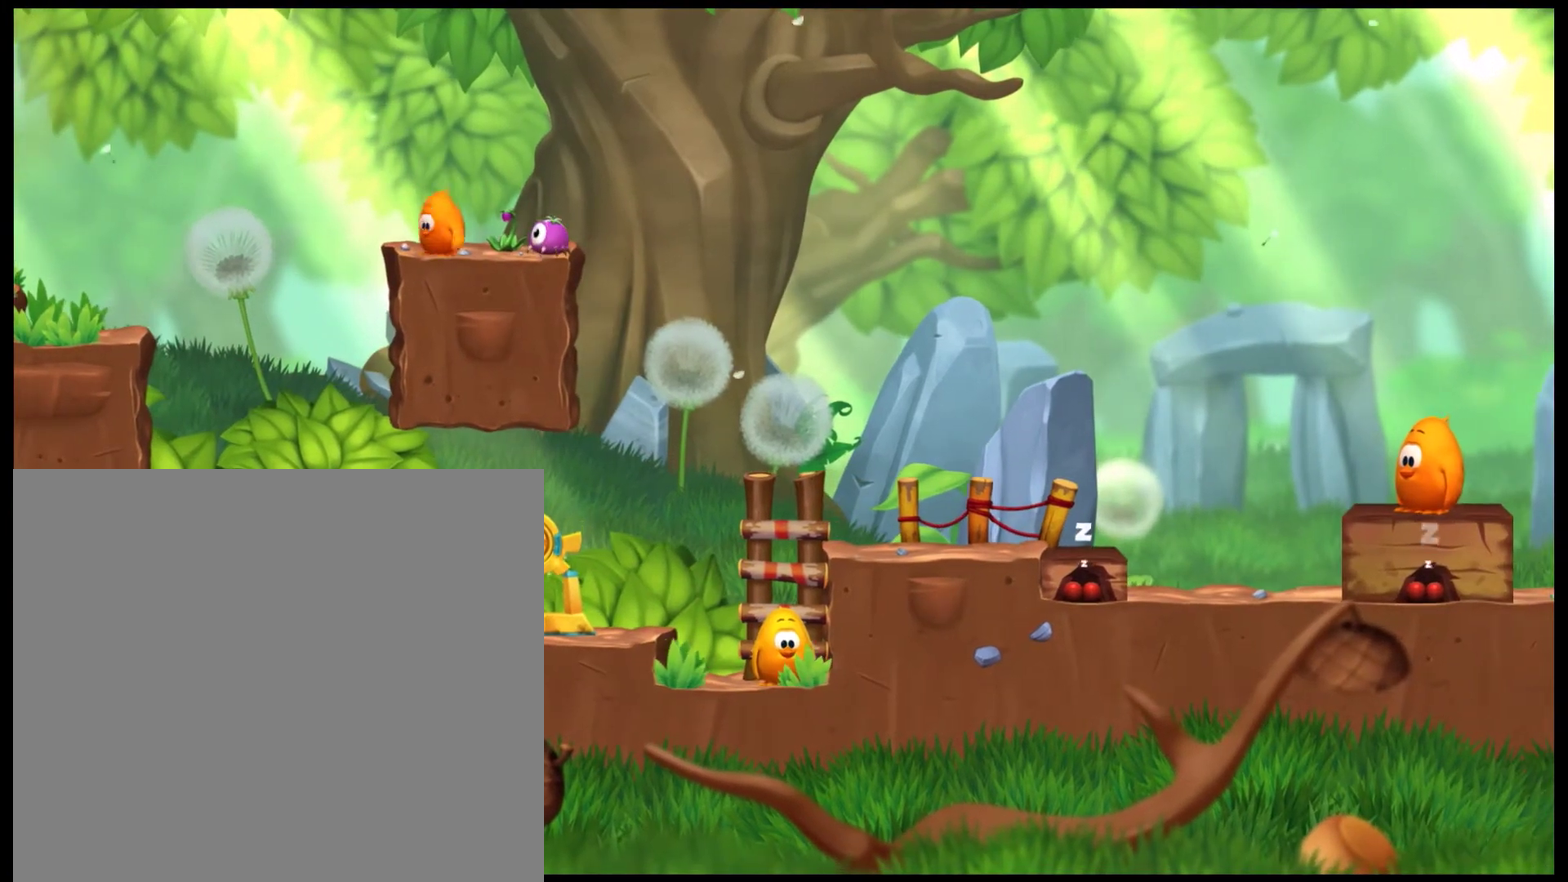
{"dt_ms": 300, "buttons": [], "left_stick": "center", "events": []}
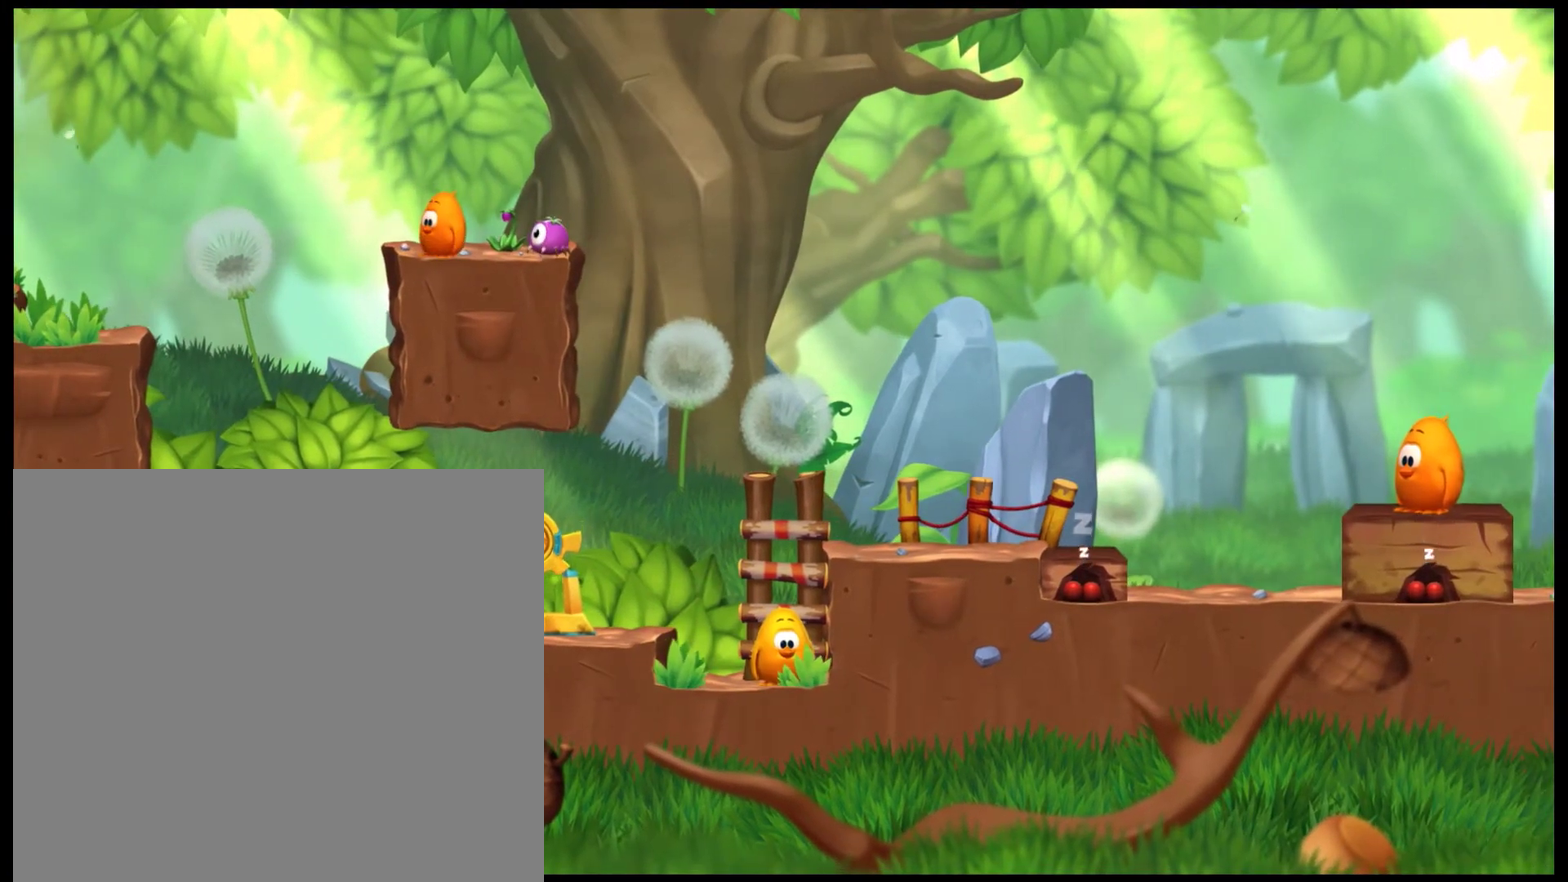
{"dt_ms": 601, "buttons": ["DPAD_UP"], "left_stick": "center", "events": [[100, "DPAD_UP", "down"]]}
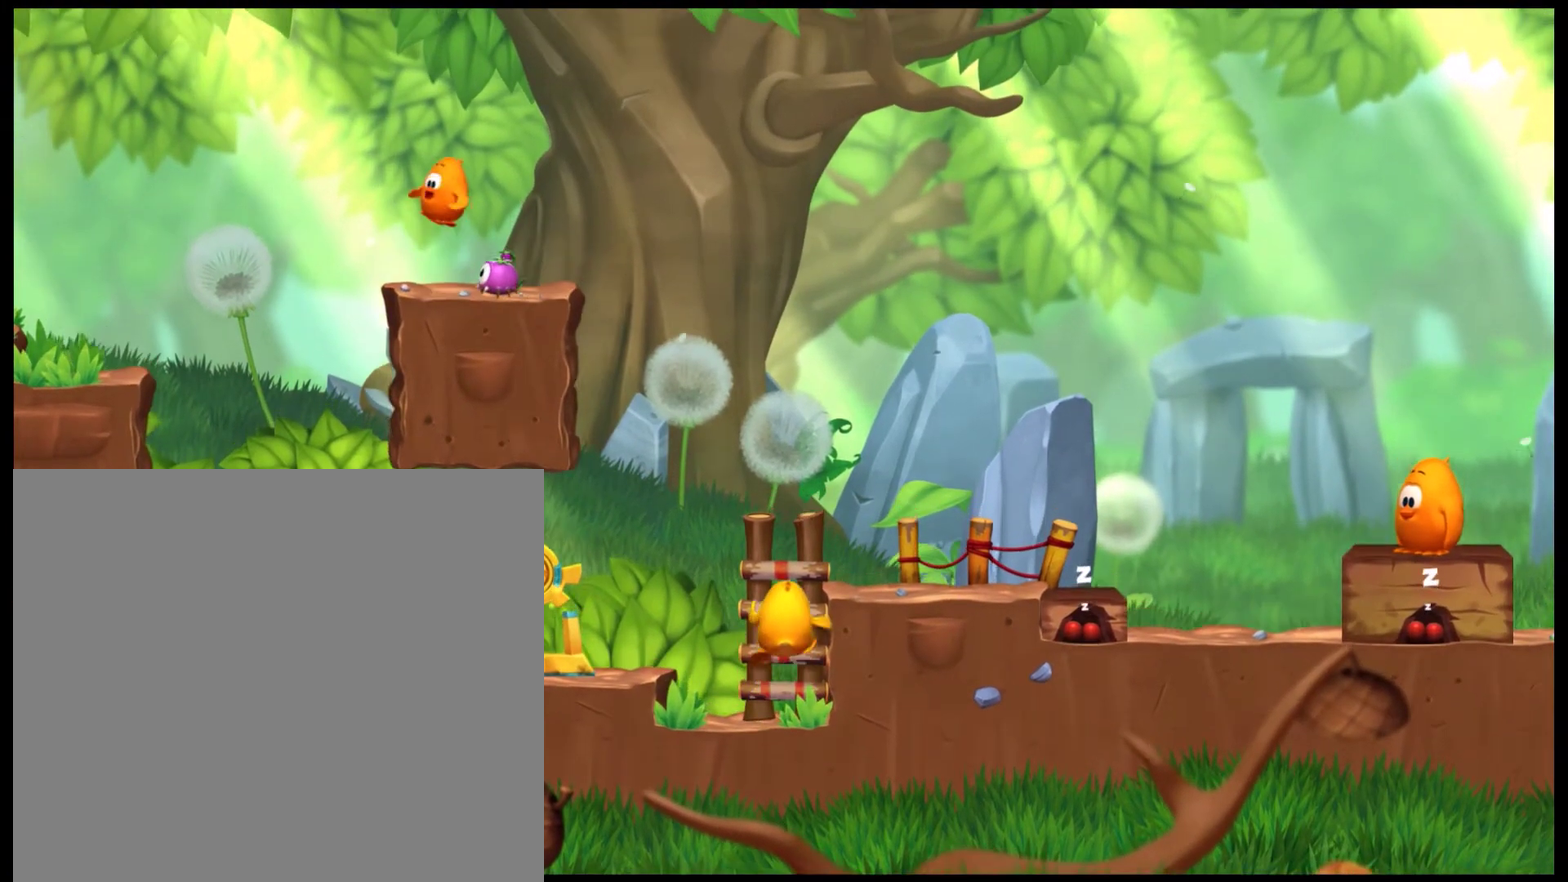
{"dt_ms": 600, "buttons": ["DPAD_UP"], "left_stick": "center", "events": []}
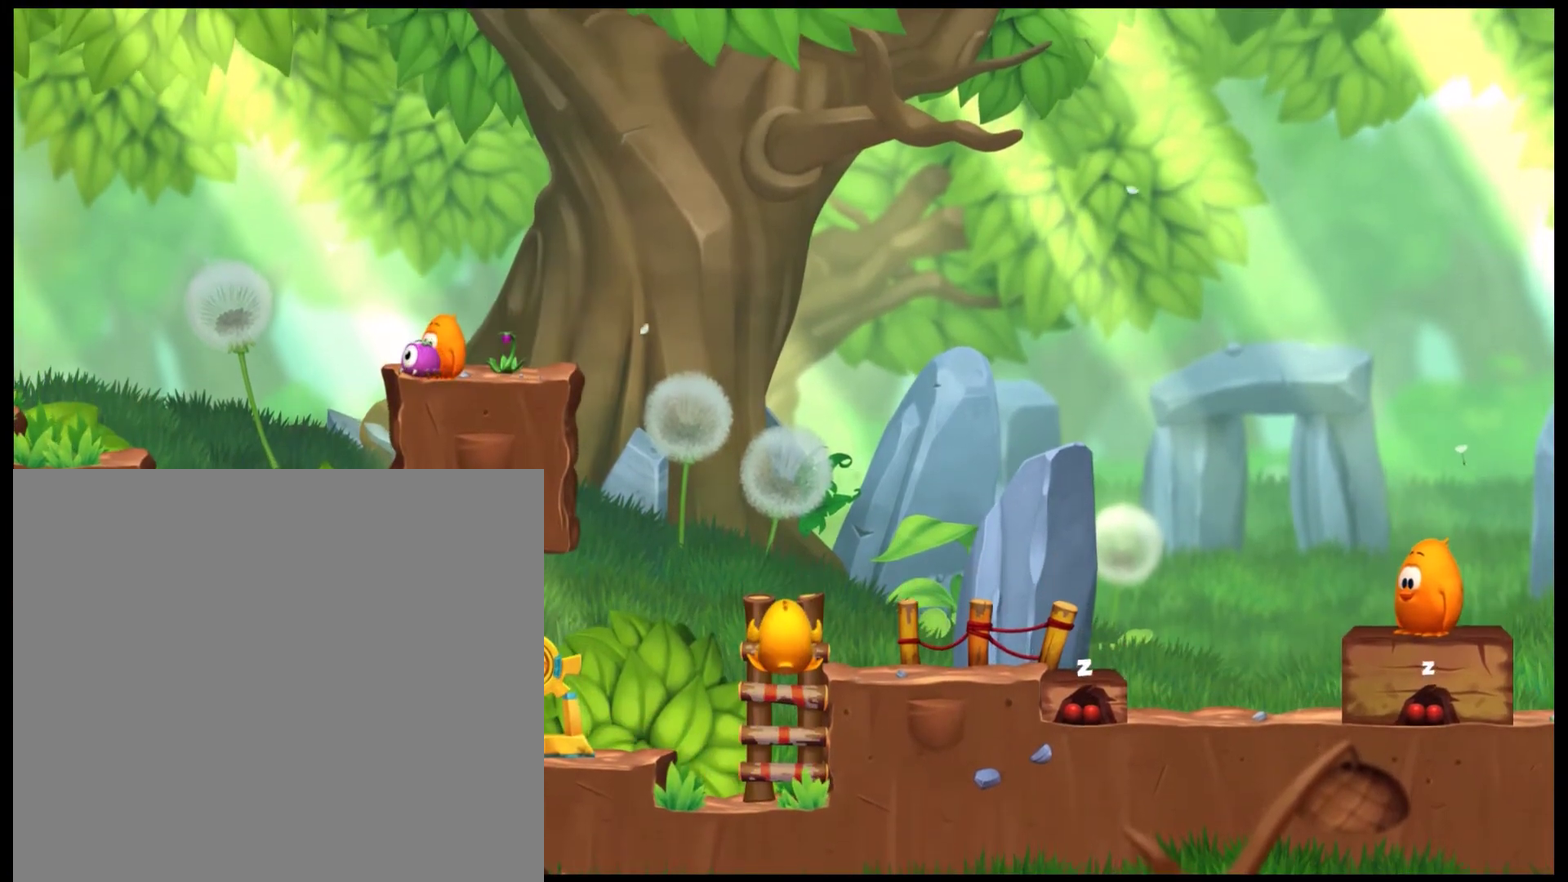
{"dt_ms": 300, "buttons": [], "left_stick": "center", "events": [[200, "DPAD_UP", "up"]]}
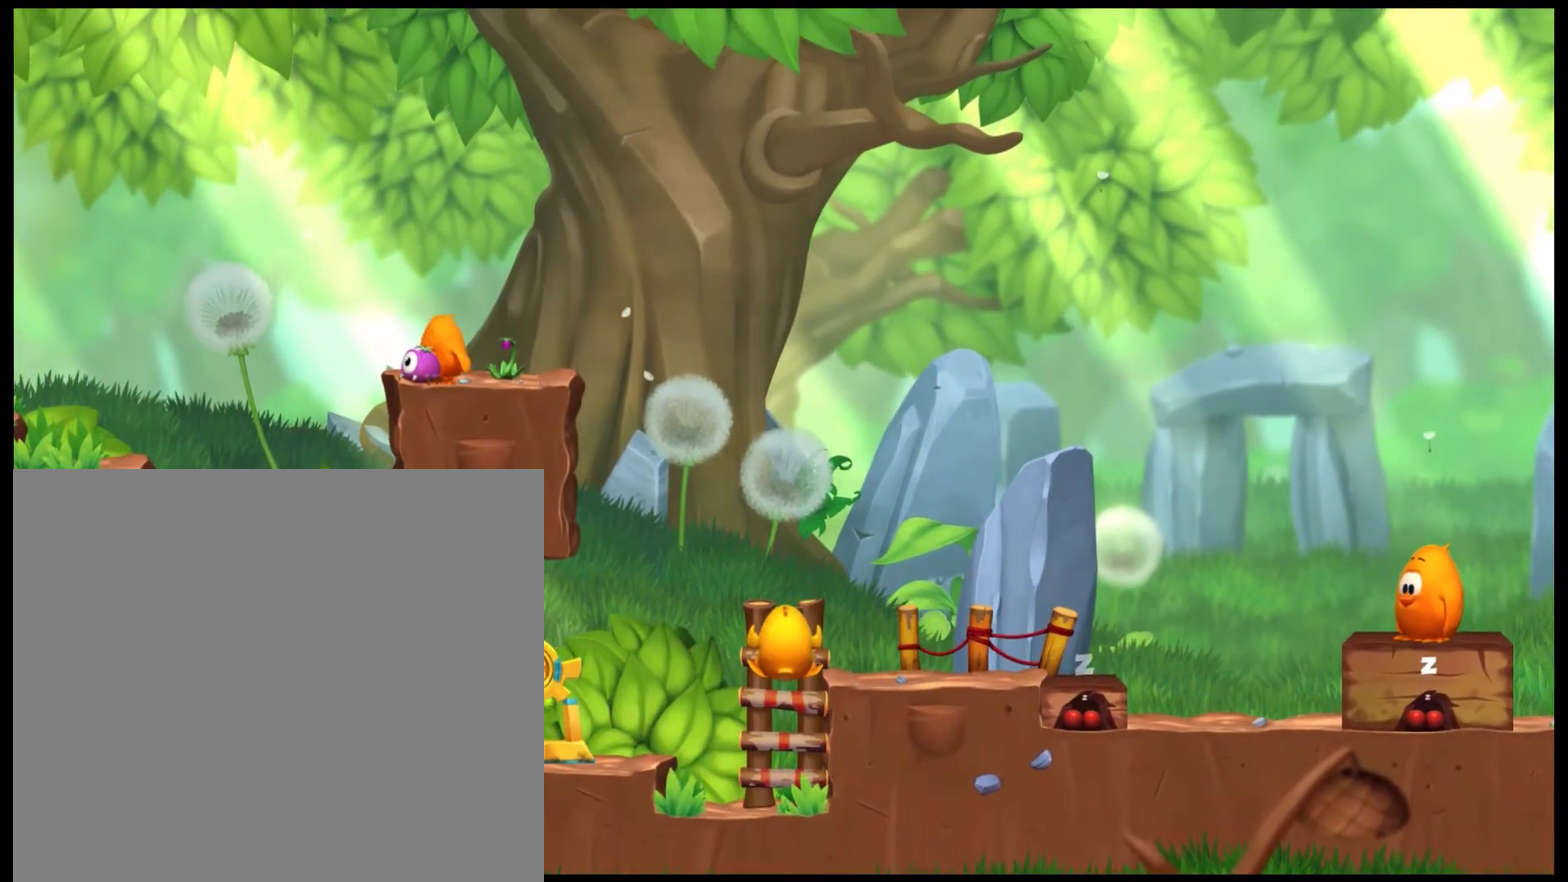
{"dt_ms": 401, "buttons": ["DPAD_RIGHT"], "left_stick": "center", "events": [[267, "DPAD_RIGHT", "down"]]}
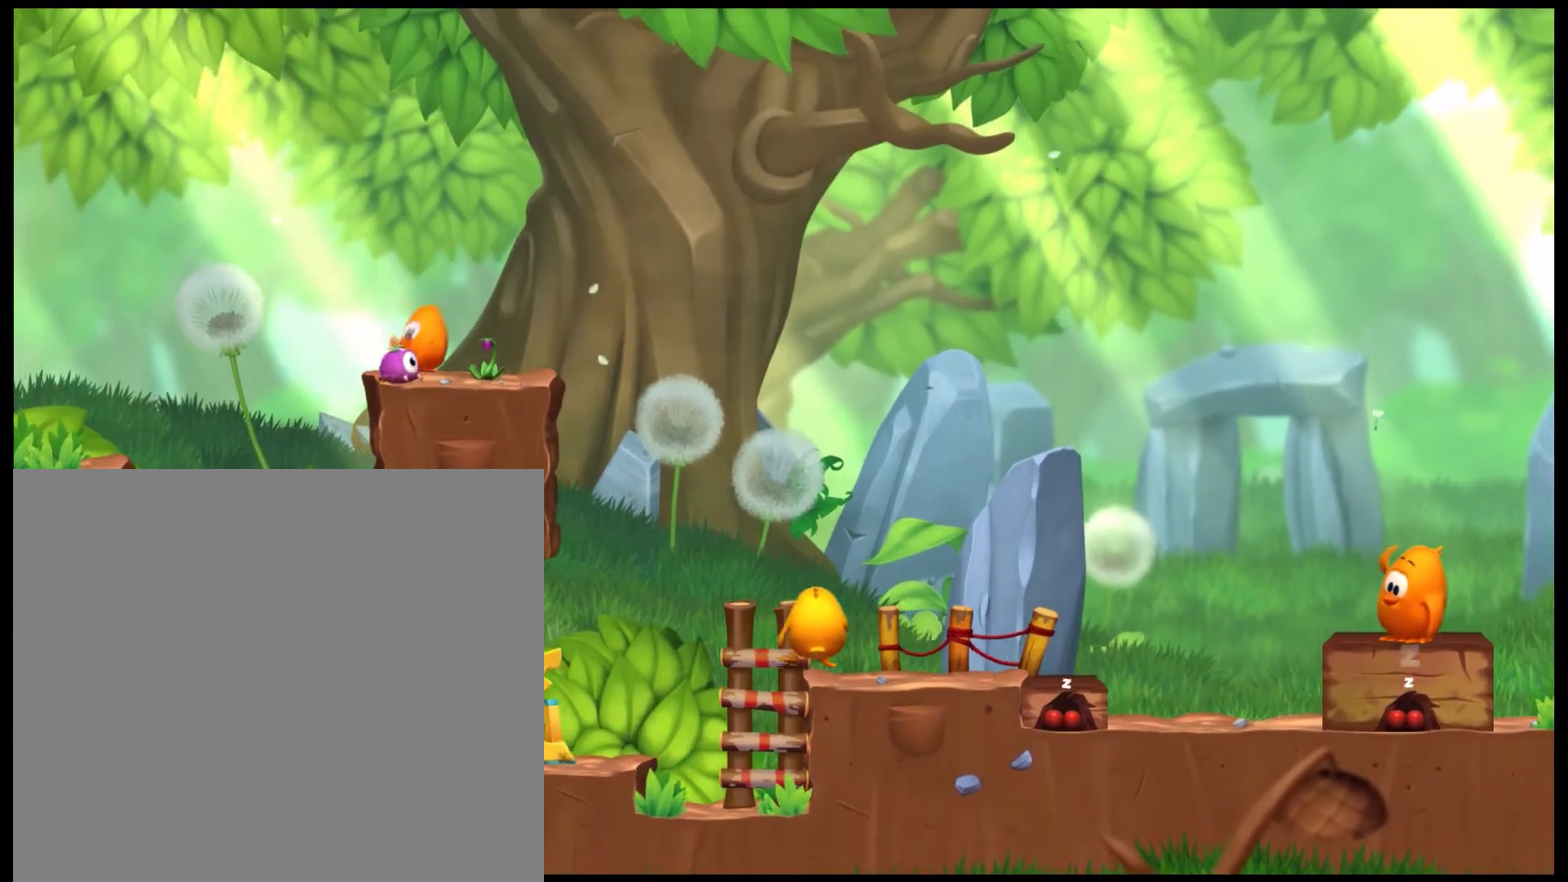
{"dt_ms": 601, "buttons": [], "left_stick": "center", "events": [[567, "DPAD_RIGHT", "up"]]}
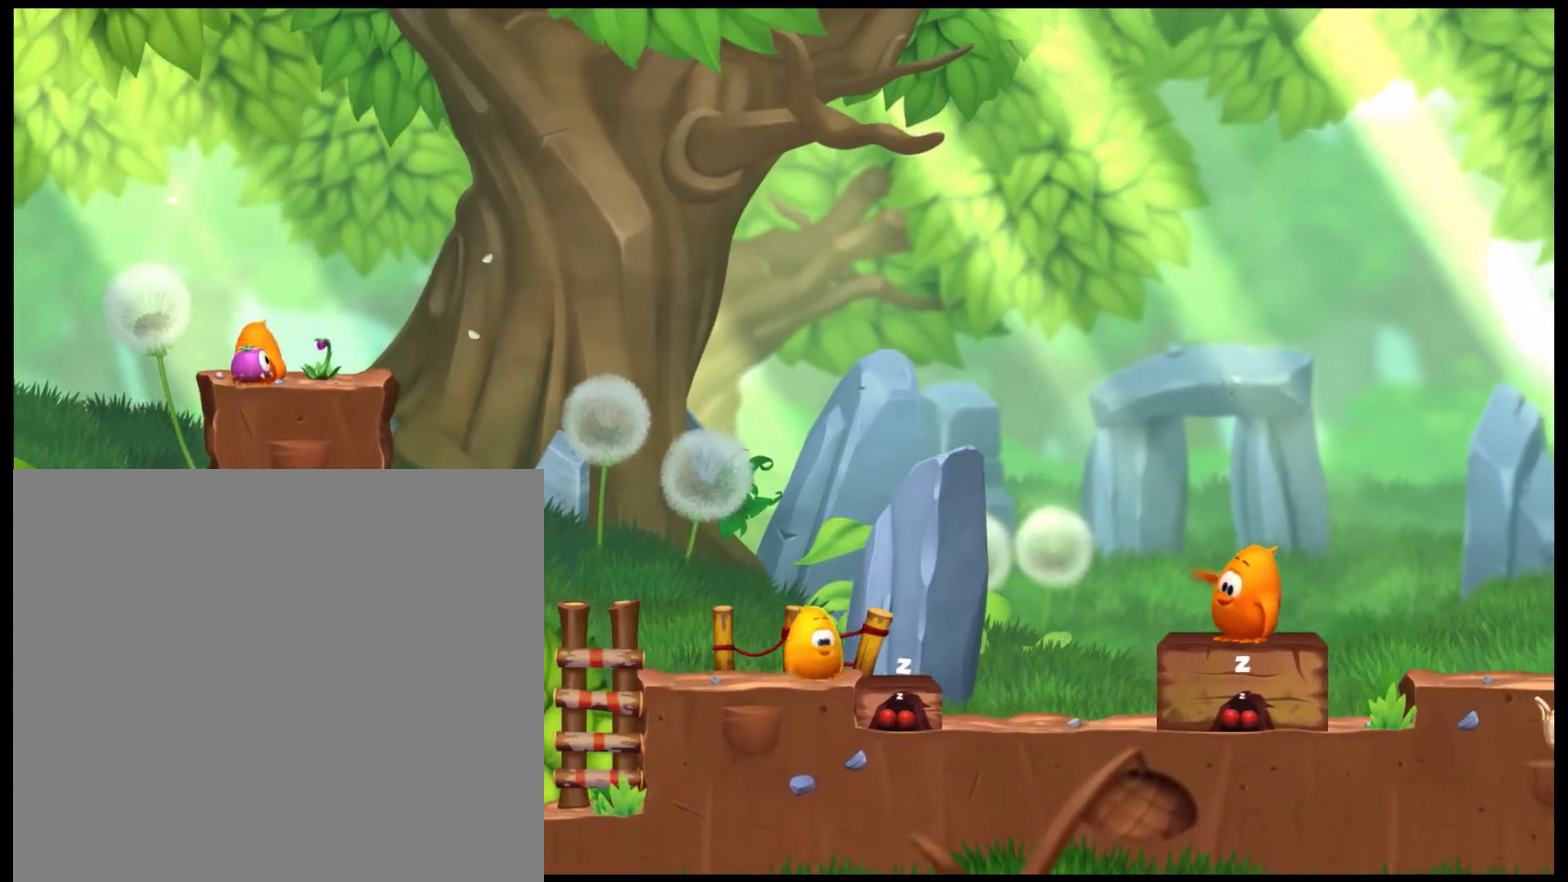
{"dt_ms": 500, "buttons": [], "left_stick": "center", "events": []}
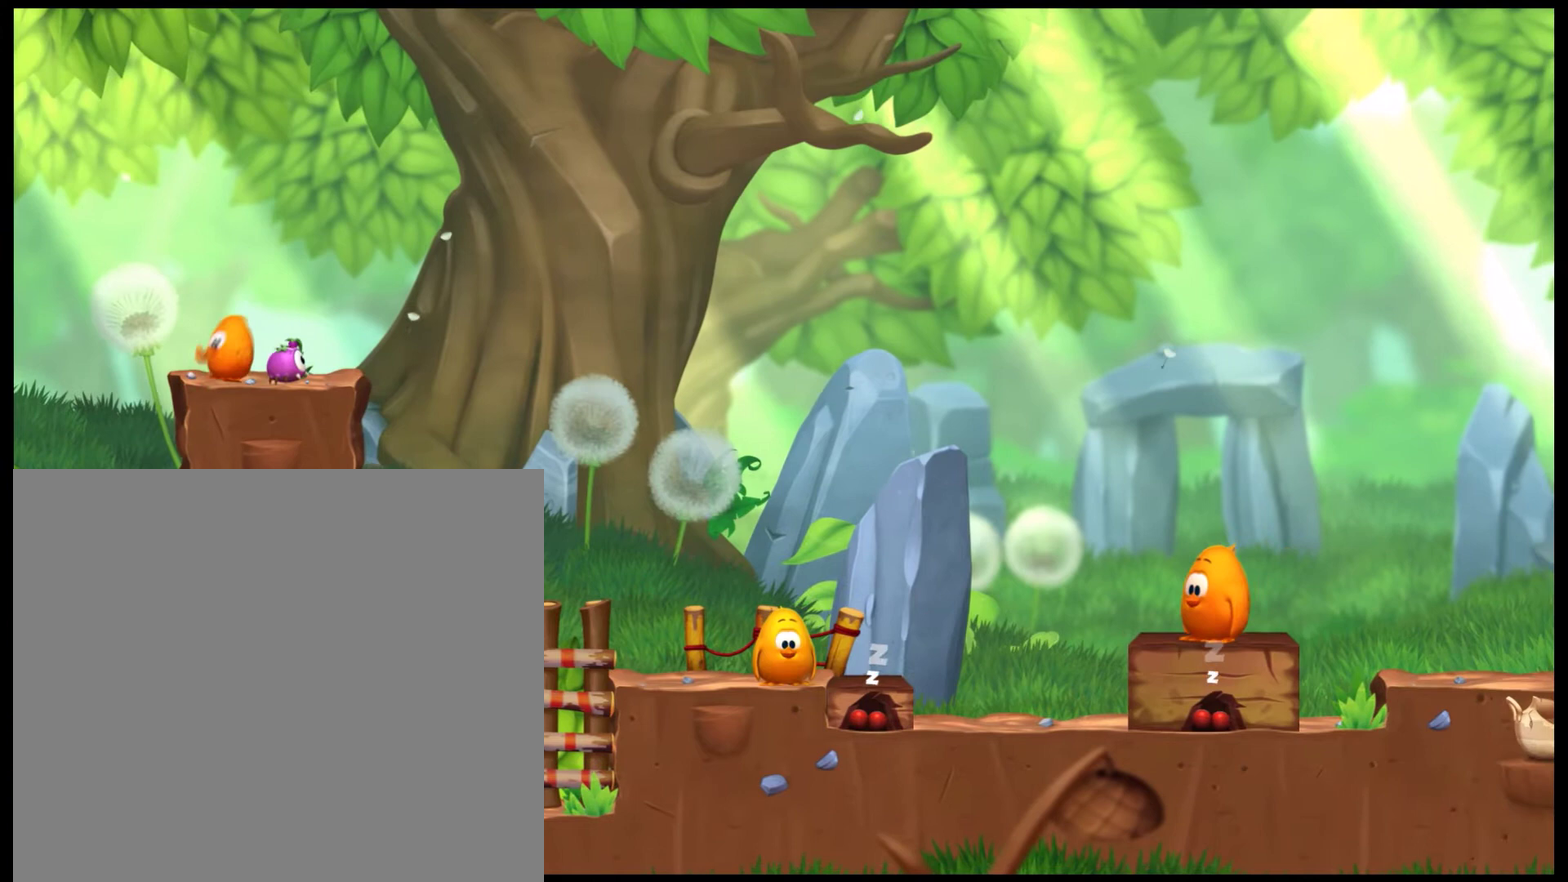
{"dt_ms": 501, "buttons": [], "left_stick": "center", "events": []}
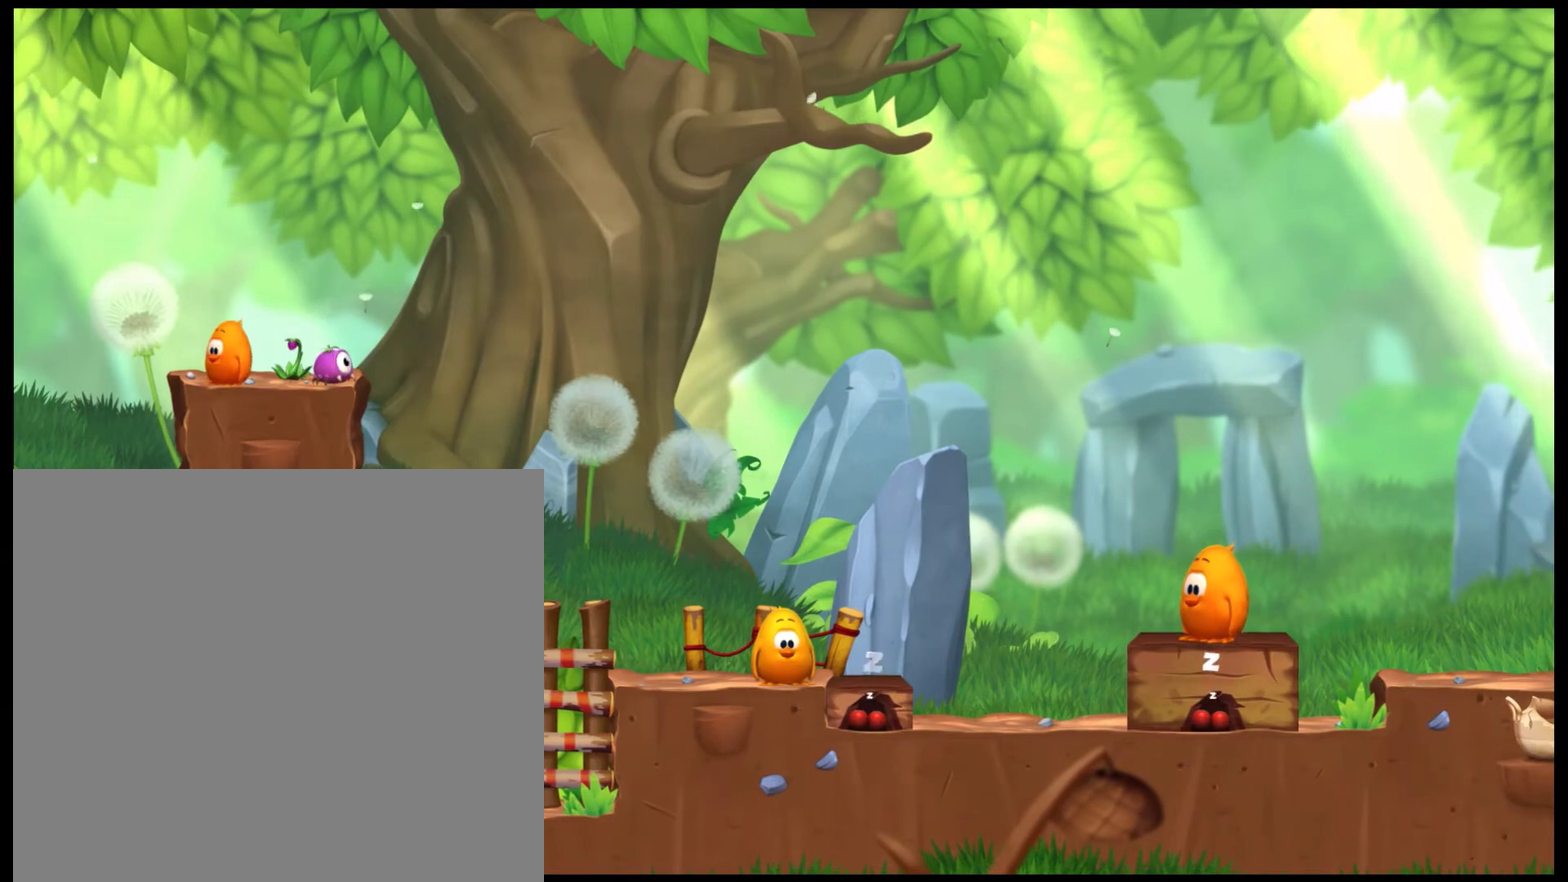
{"dt_ms": 500, "buttons": [], "left_stick": "center", "events": []}
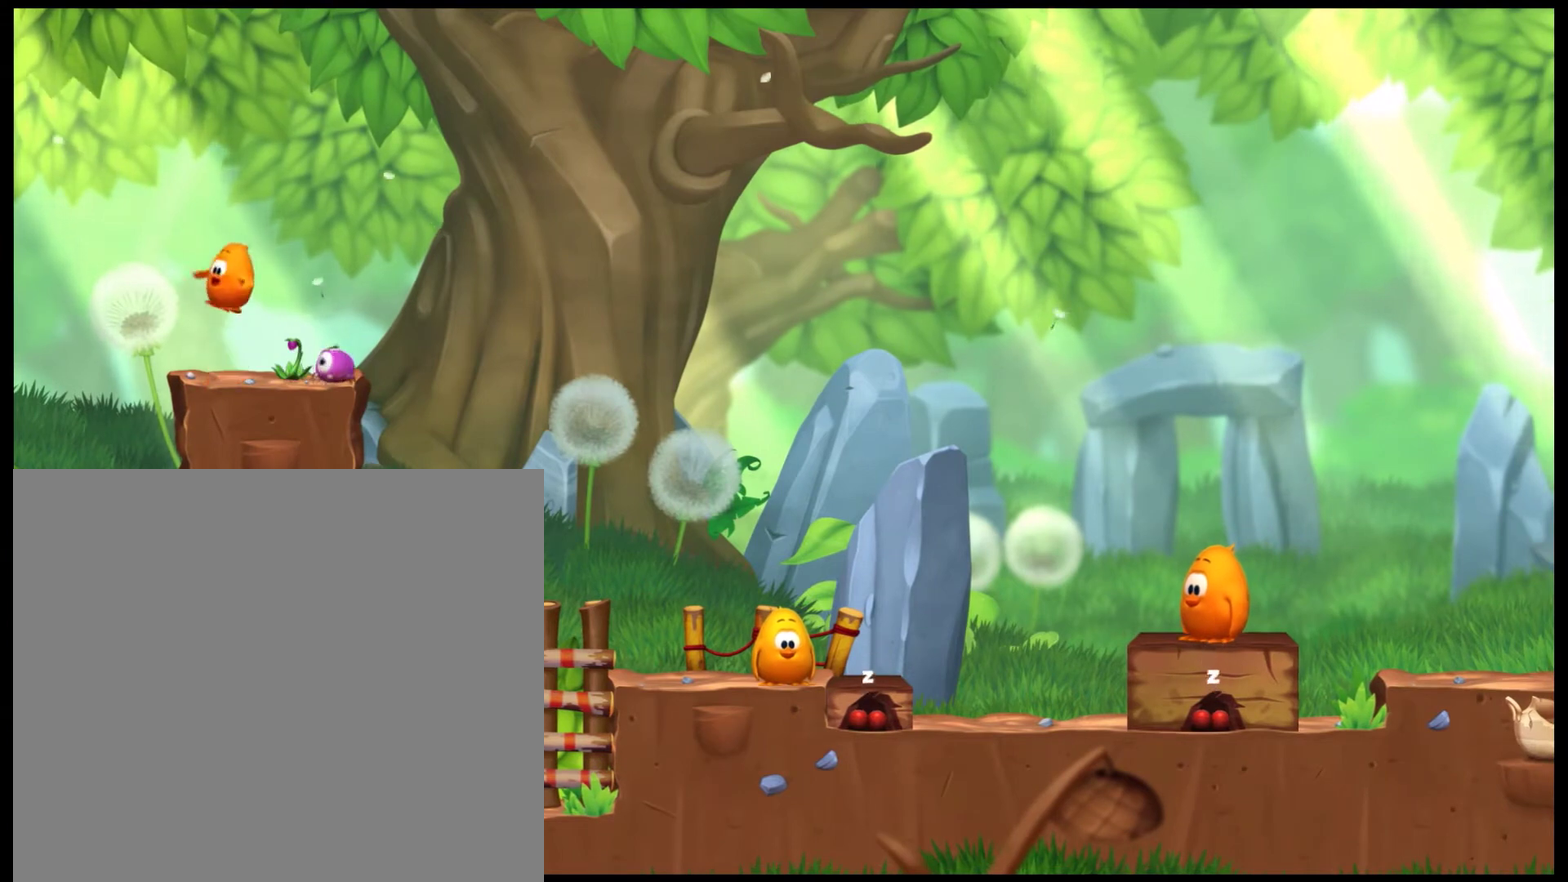
{"dt_ms": 501, "buttons": [], "left_stick": "center", "events": []}